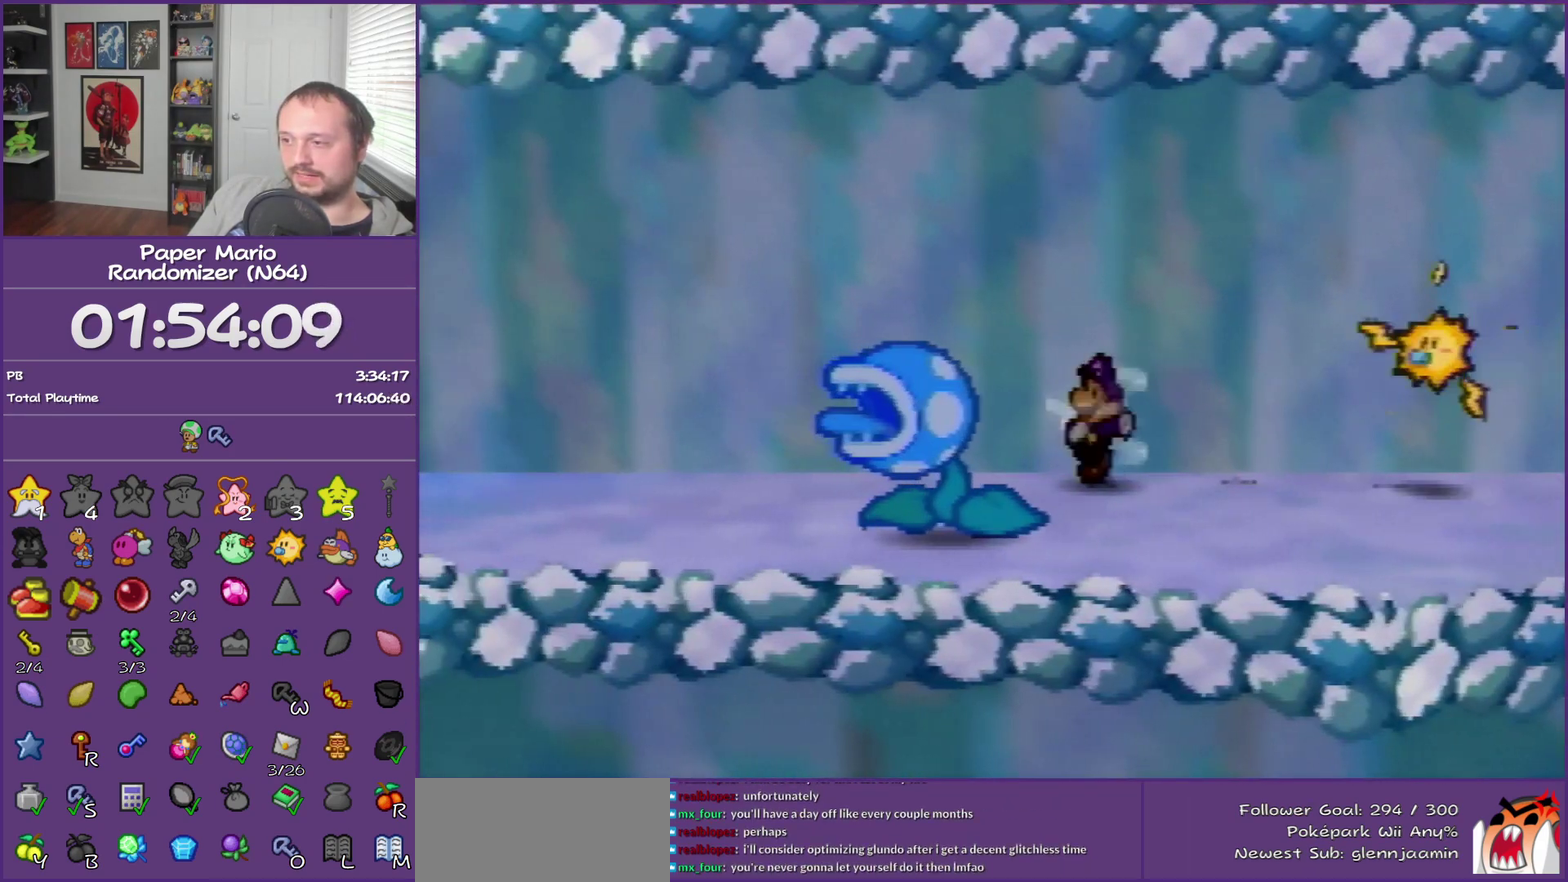
Gameplay with a controller (Nintendo layout); each line is a JSON object with the inputs held at the frame after it. "events" lists button and stick changes between this image and that frame as [ms after this image, input, new state], when the widget could be followed in between. This overlay highlights the sticks when they move; stick clicks (L3) are not distinguishable. Not read: L3 R3.
{"buttons": ["Z"], "left_stick": "left", "events": [[67, "Z", "down"], [150, "Z", "up"], [250, "Z", "down"]]}
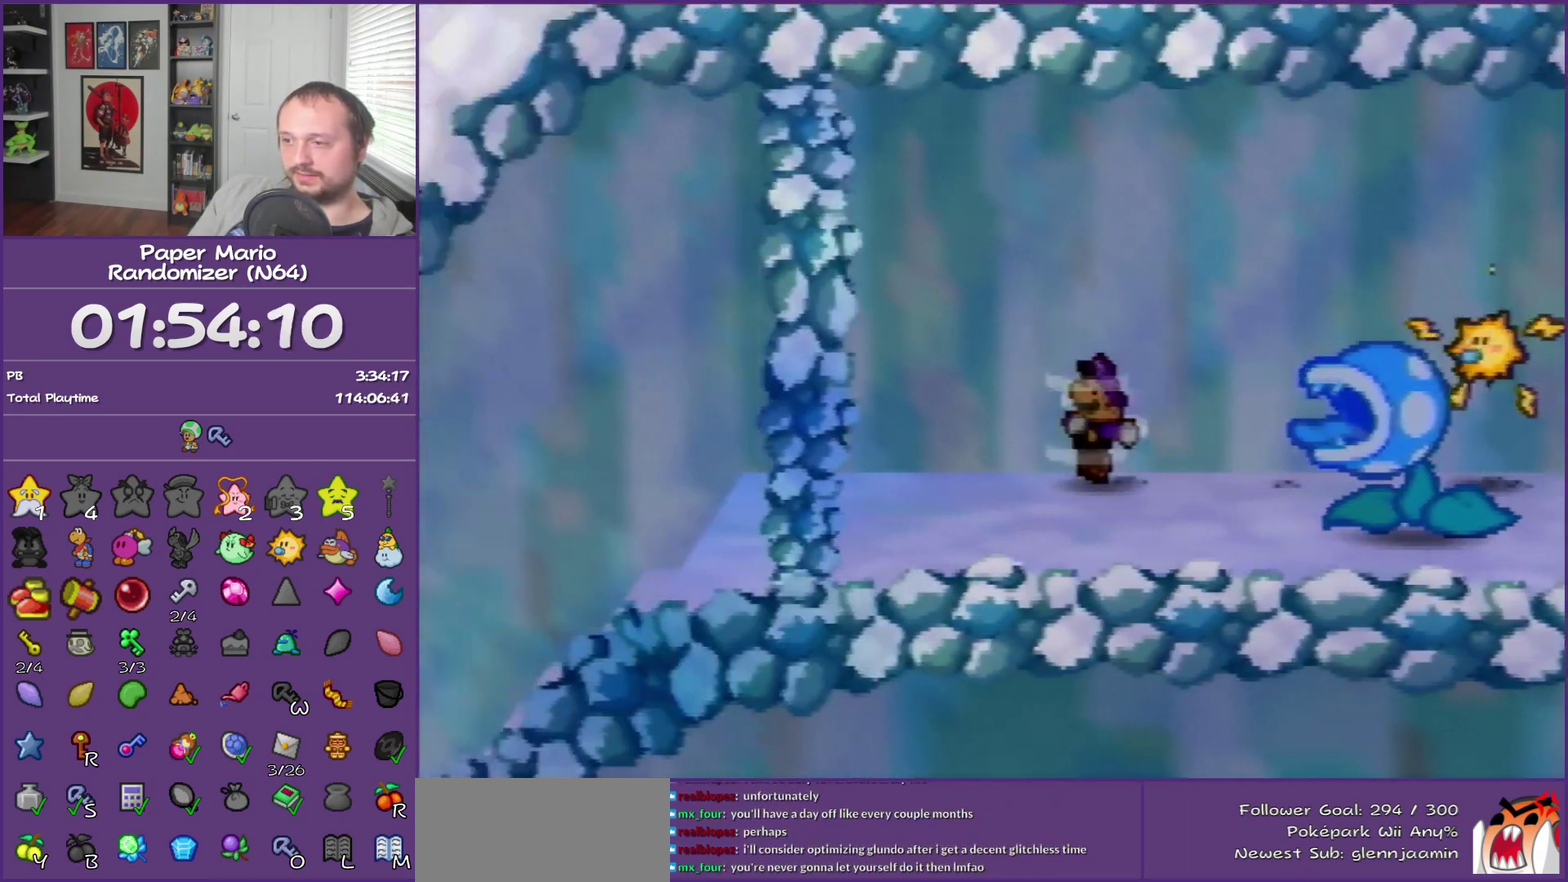
{"buttons": [], "left_stick": "left", "events": [[150, "Z", "up"], [217, "A", "down"], [283, "A", "up"]]}
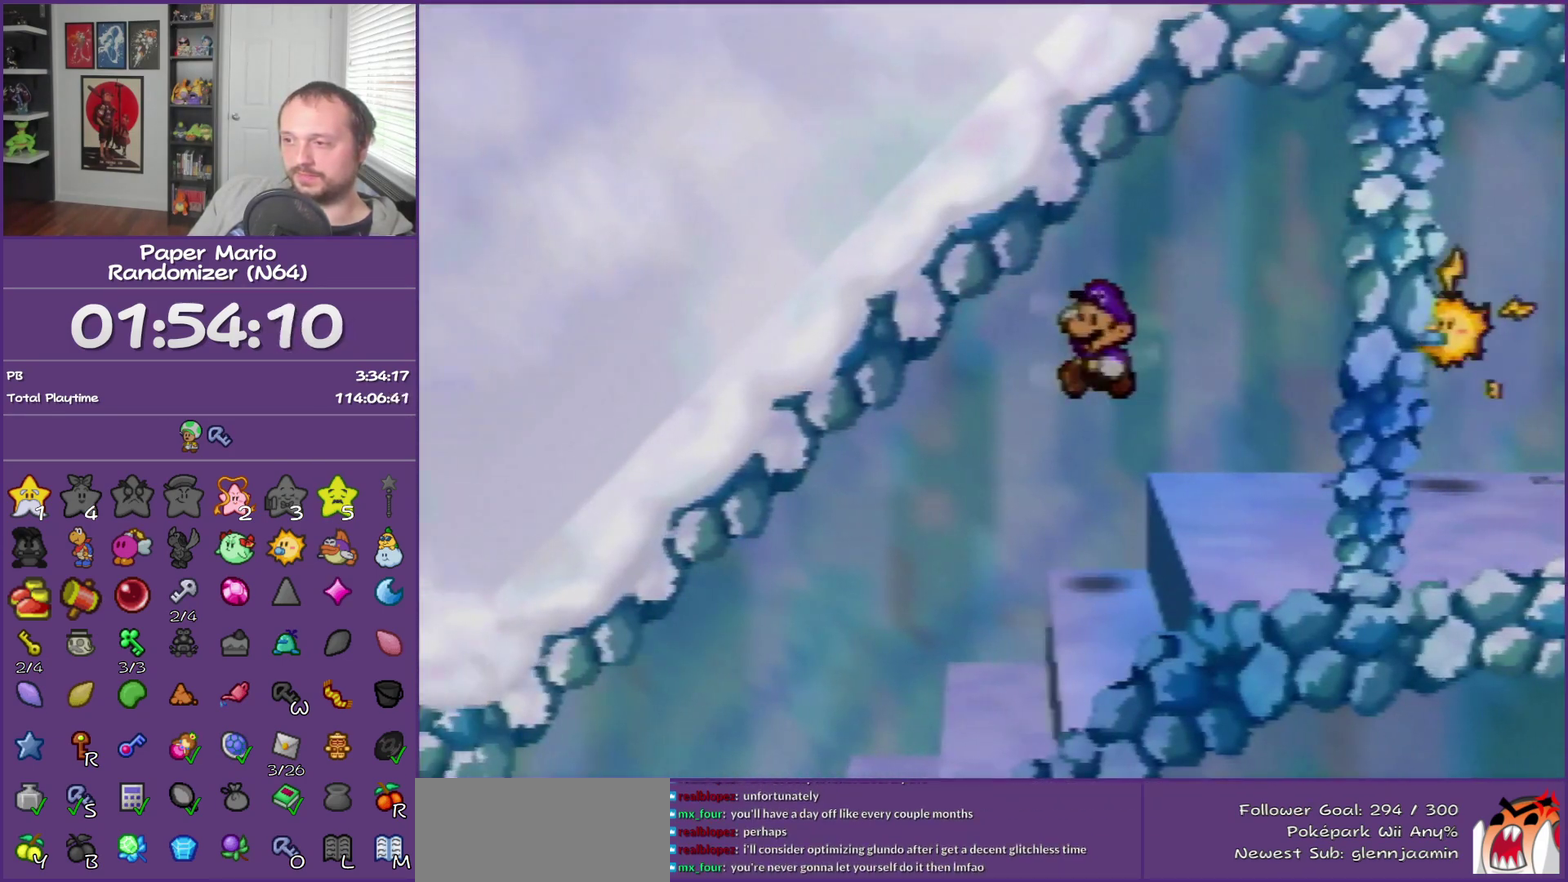
{"buttons": ["Z"], "left_stick": "left", "events": [[117, "Z", "down"], [183, "Z", "up"], [317, "Z", "down"], [400, "Z", "up"], [467, "Z", "down"]]}
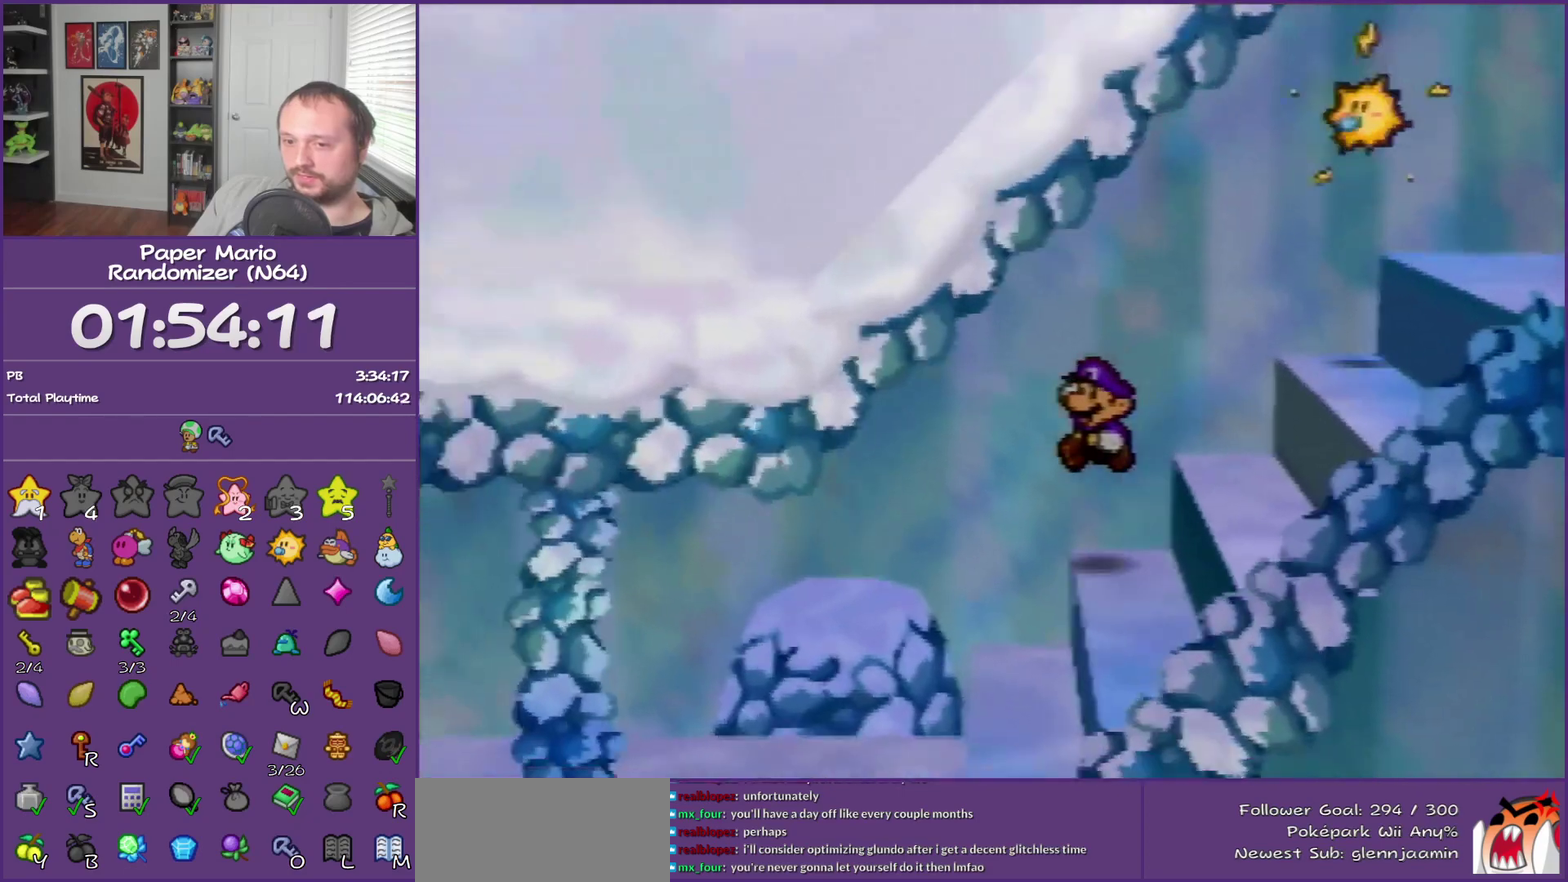
{"buttons": [], "left_stick": "left", "events": [[100, "Z", "up"], [183, "Z", "down"], [317, "Z", "up"], [433, "Z", "down"], [500, "Z", "up"]]}
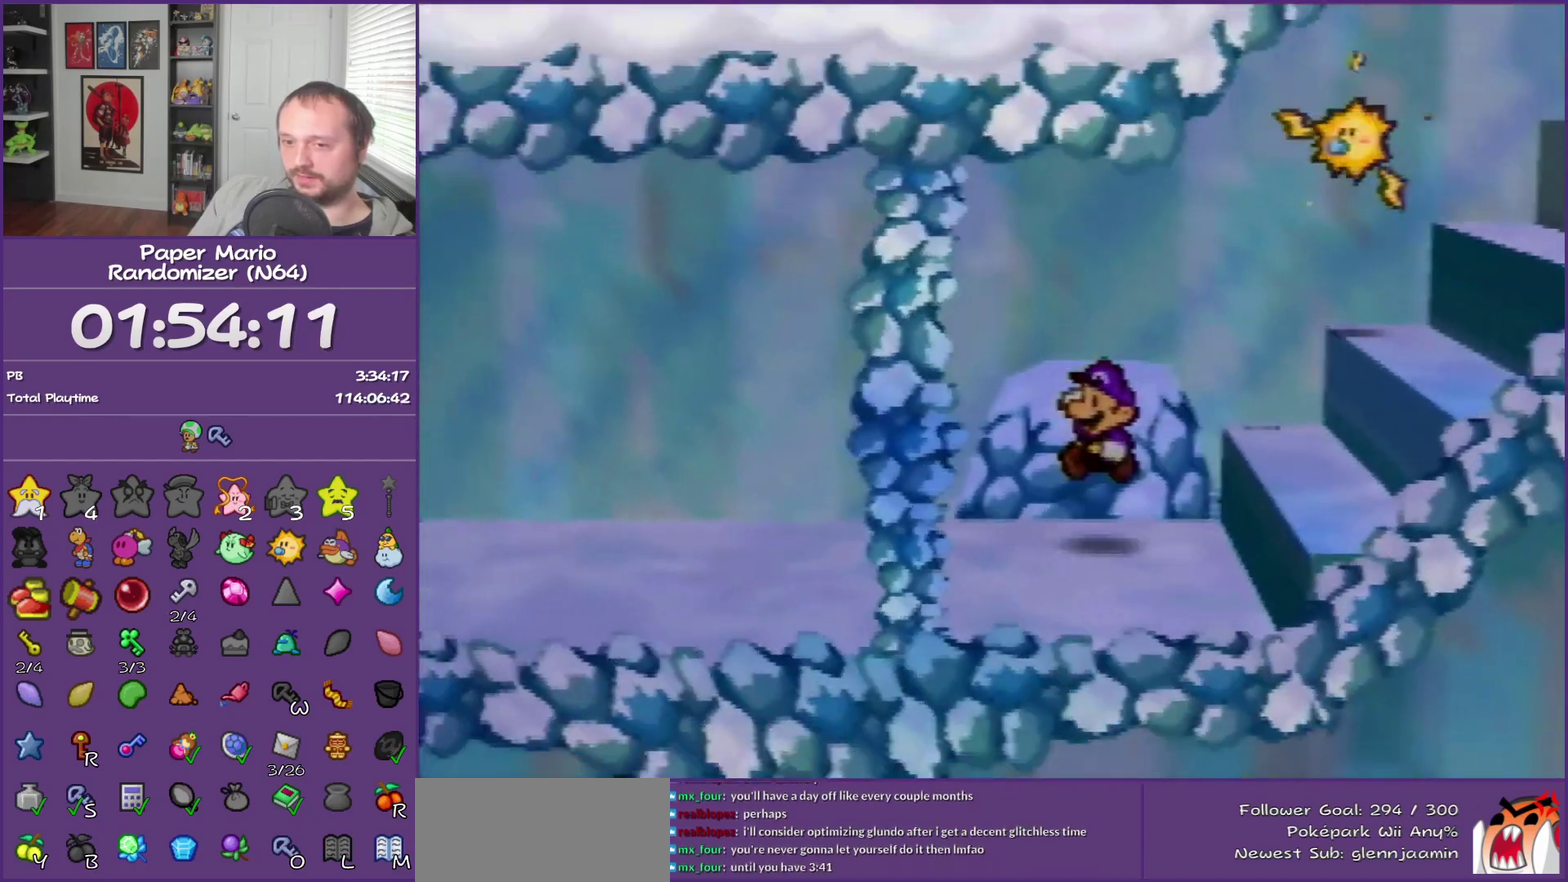
{"buttons": [], "left_stick": "left", "events": [[150, "Z", "down"], [217, "Z", "up"], [350, "Z", "down"], [400, "Z", "up"]]}
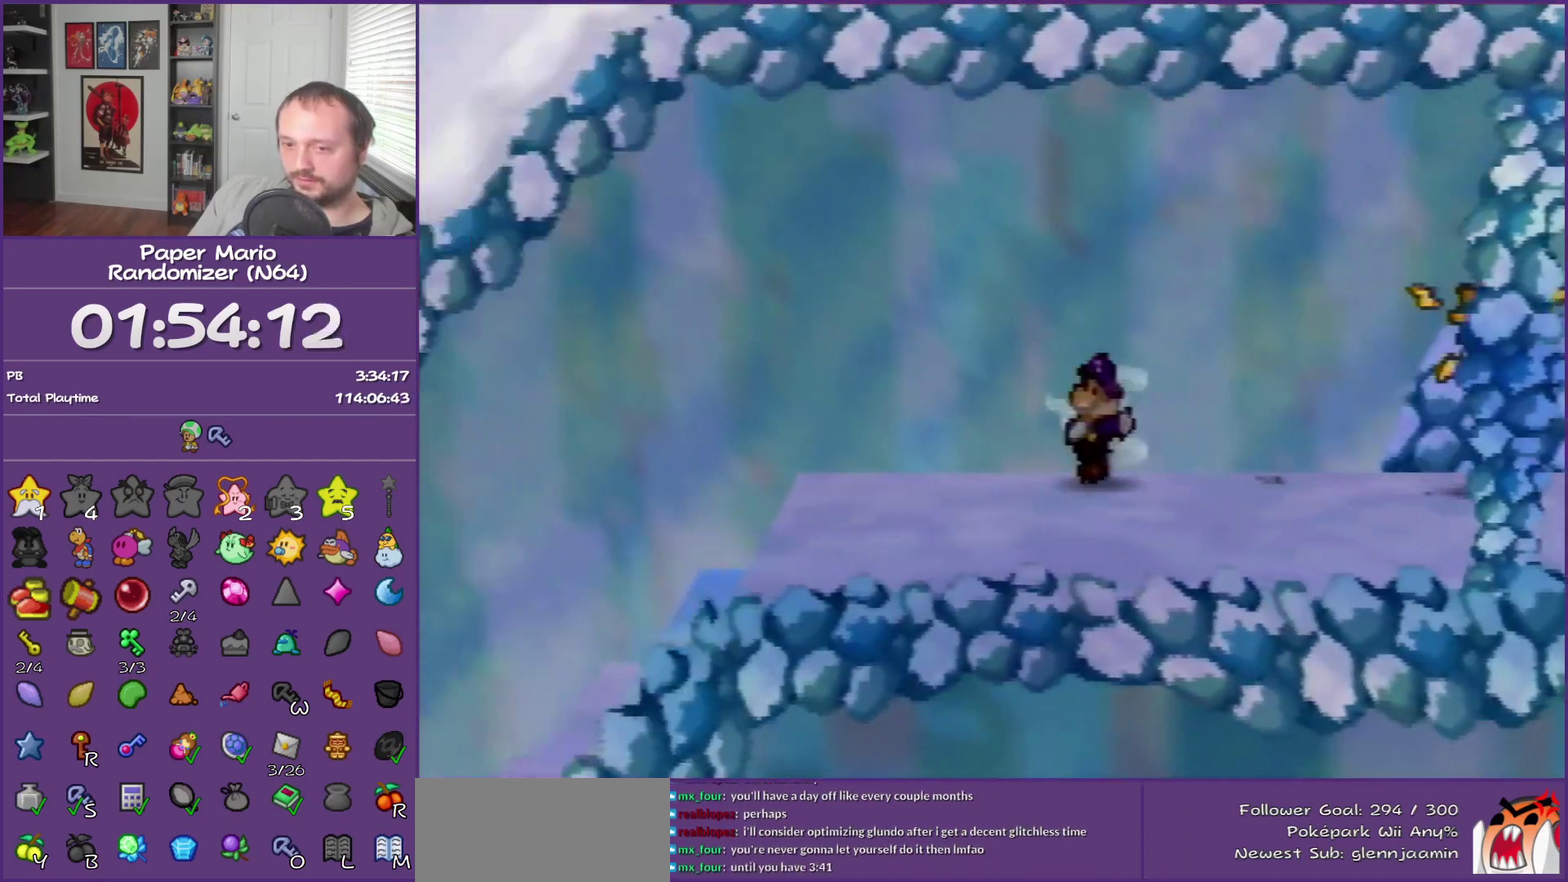
{"buttons": [], "left_stick": "left", "events": [[67, "Z", "down"], [117, "Z", "up"], [217, "Z", "down"], [350, "Z", "up"], [433, "Z", "down"], [500, "Z", "up"]]}
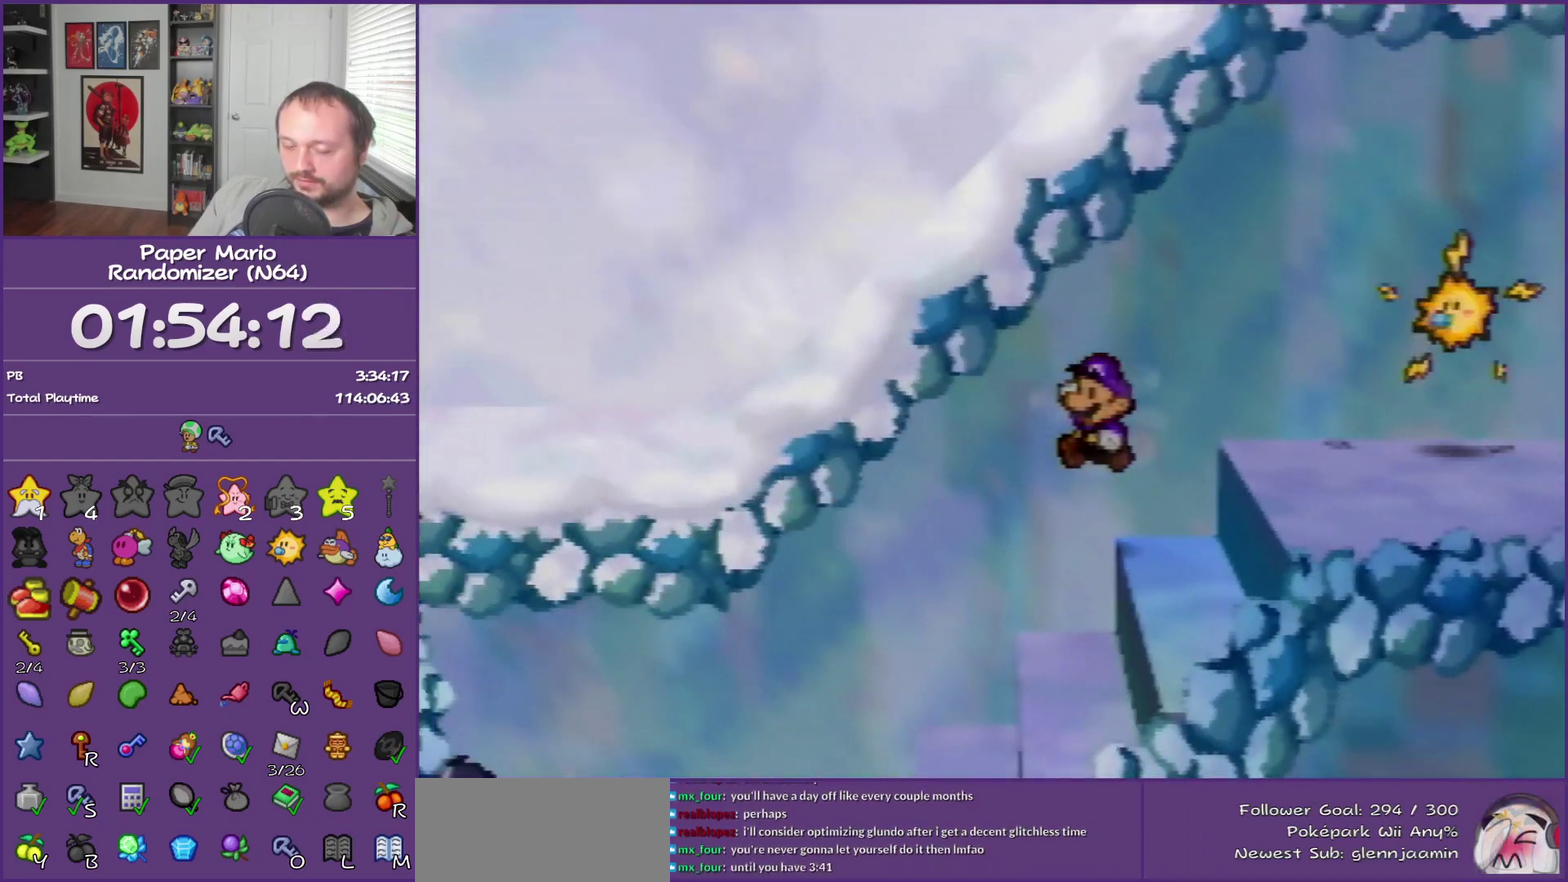
{"buttons": [], "left_stick": "left", "events": [[133, "Z", "down"], [250, "Z", "up"], [350, "Z", "down"], [400, "Z", "up"]]}
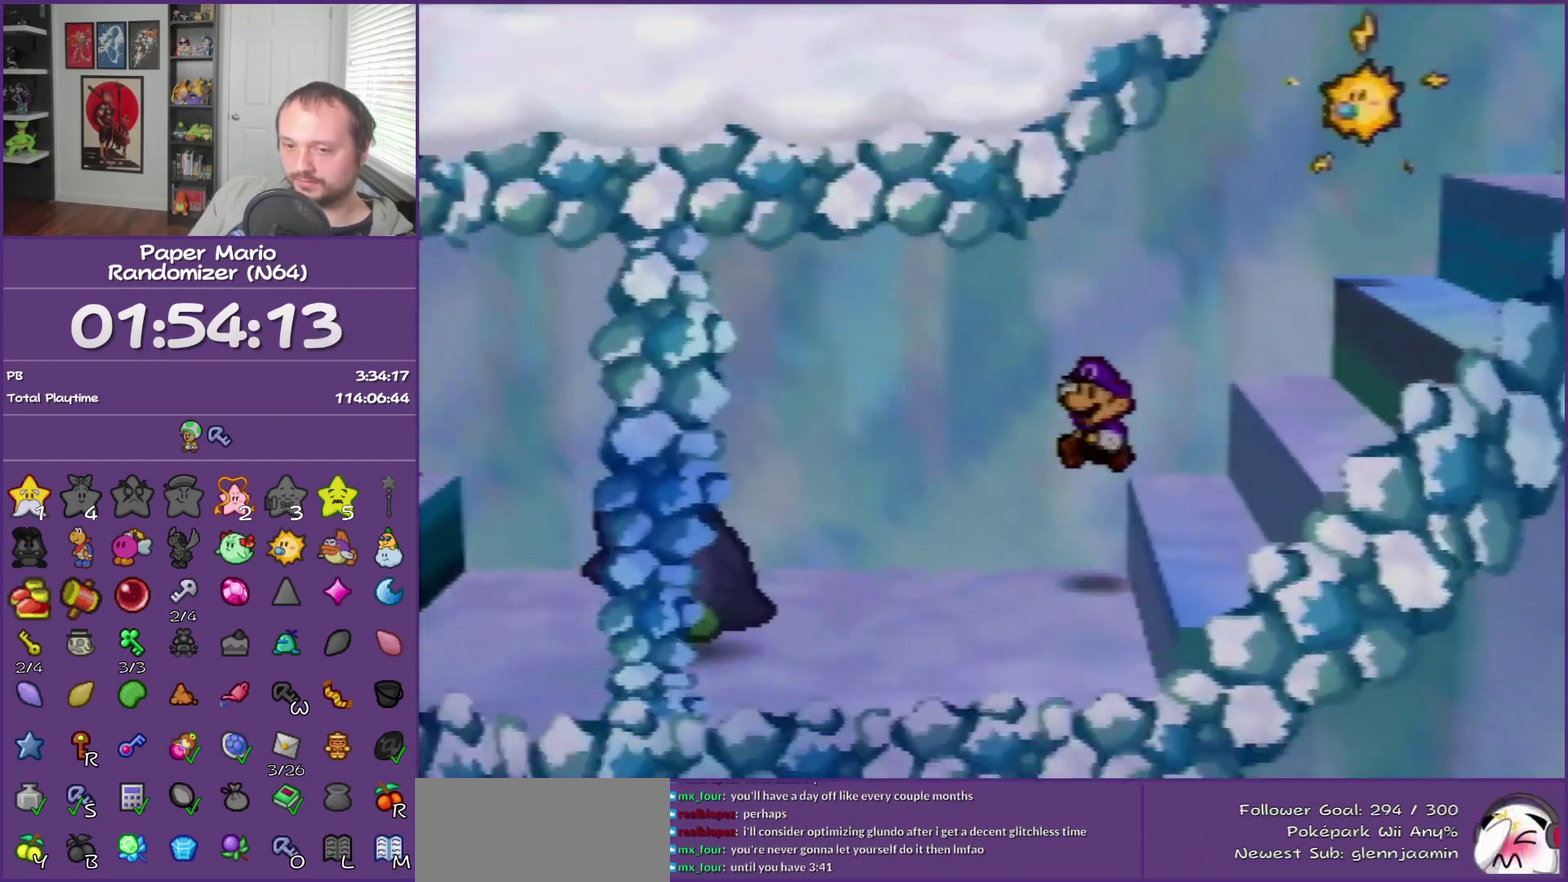
{"buttons": [], "left_stick": "left", "events": [[33, "Z", "down"], [100, "Z", "up"], [183, "Z", "down"], [283, "Z", "up"], [367, "Z", "down"], [500, "Z", "up"]]}
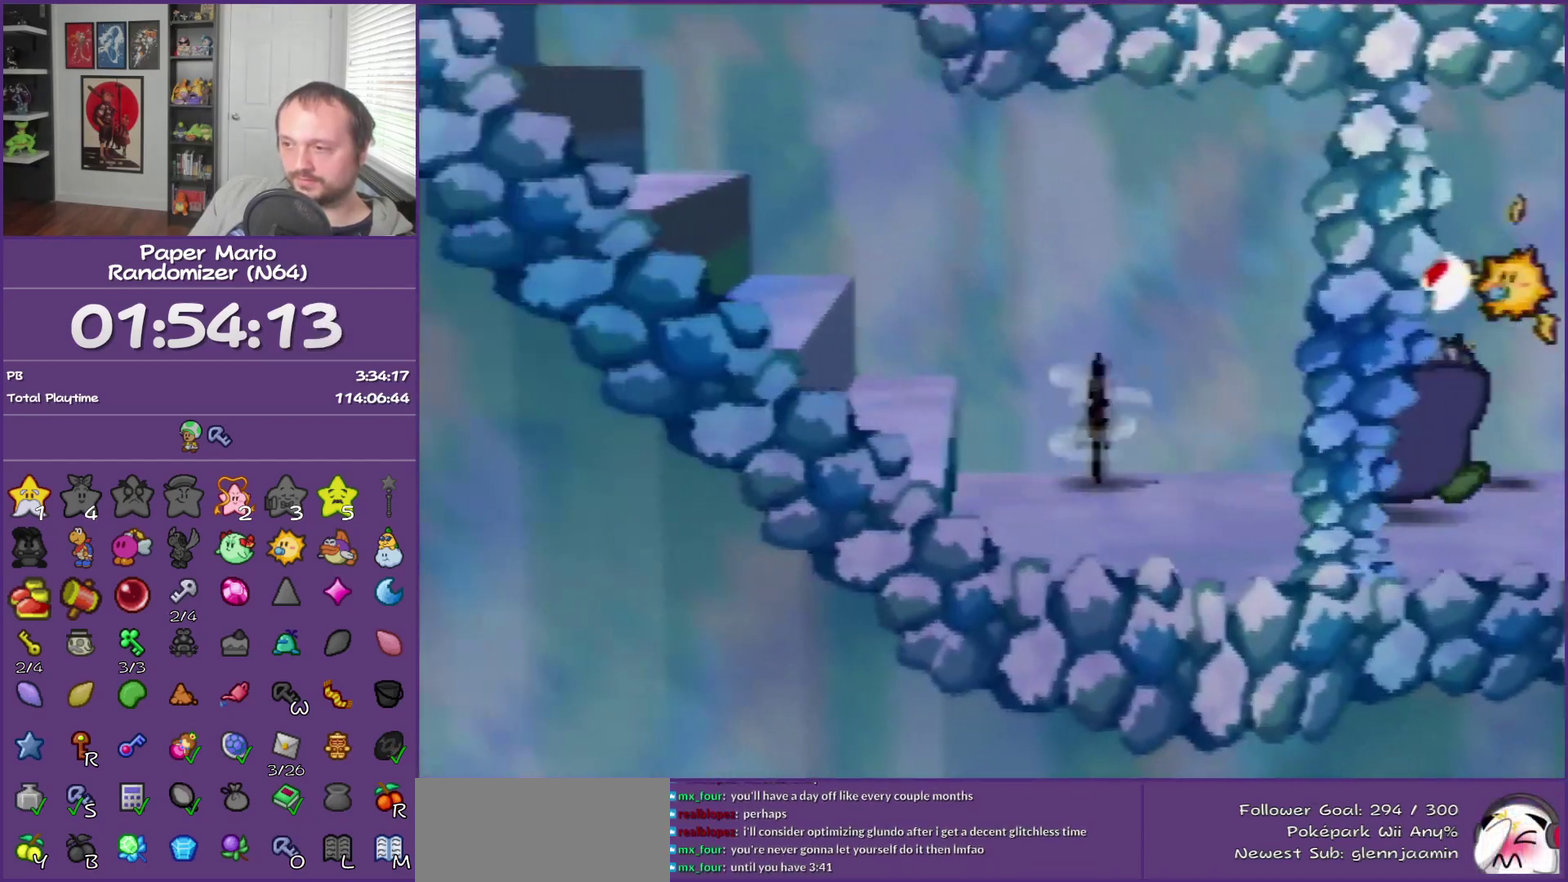
{"buttons": [], "left_stick": "left", "events": [[33, "A", "down"], [150, "A", "up"], [350, "A", "down"], [467, "A", "up"]]}
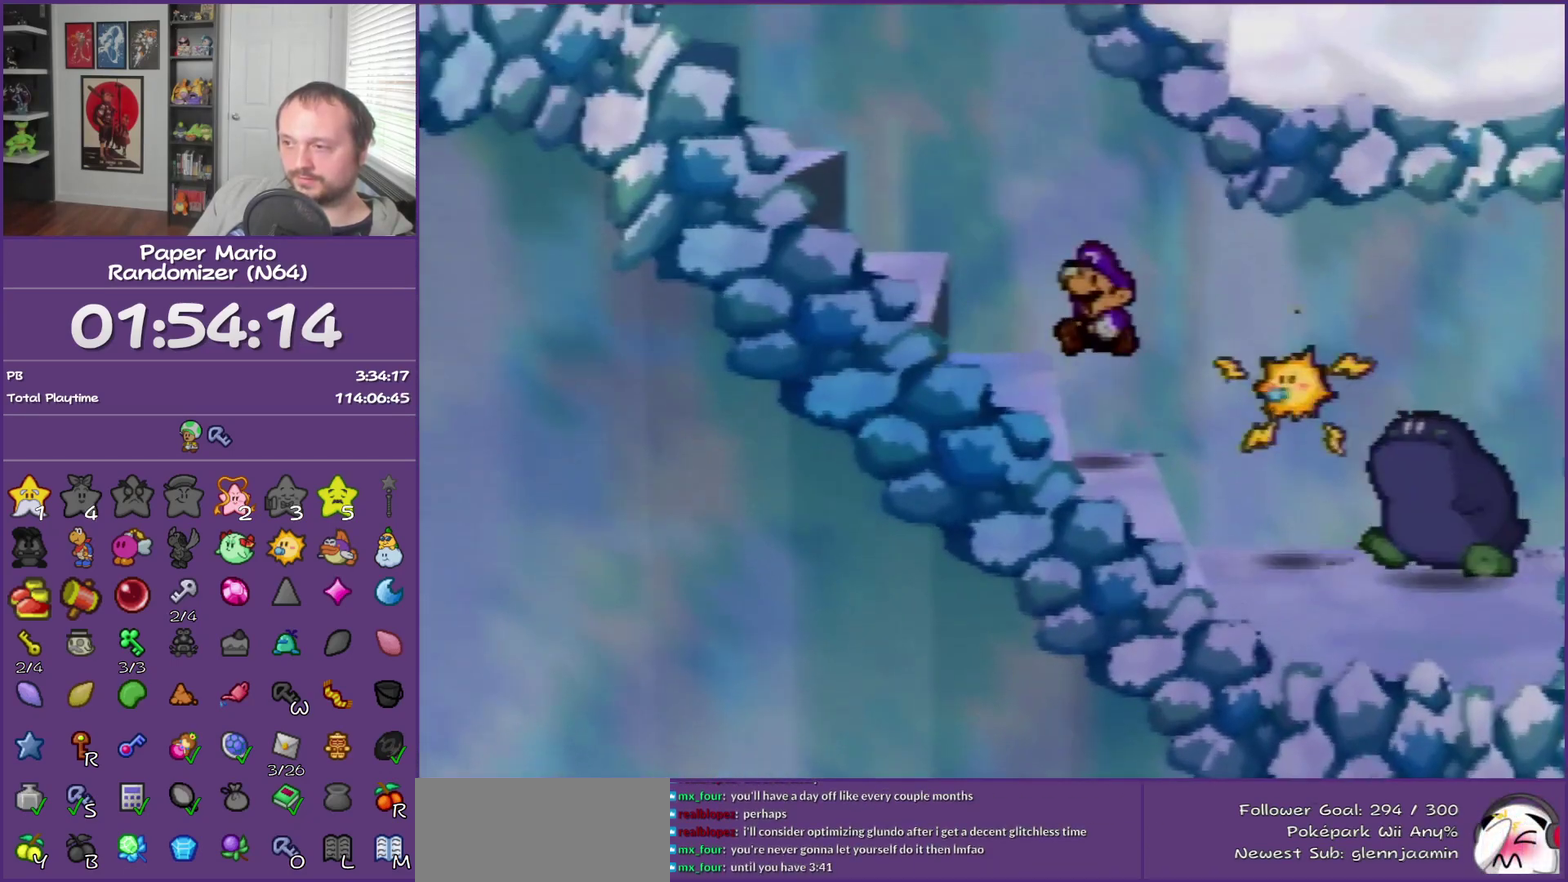
{"buttons": ["A"], "left_stick": "left", "events": [[117, "A", "down"], [250, "A", "up"], [433, "A", "down"]]}
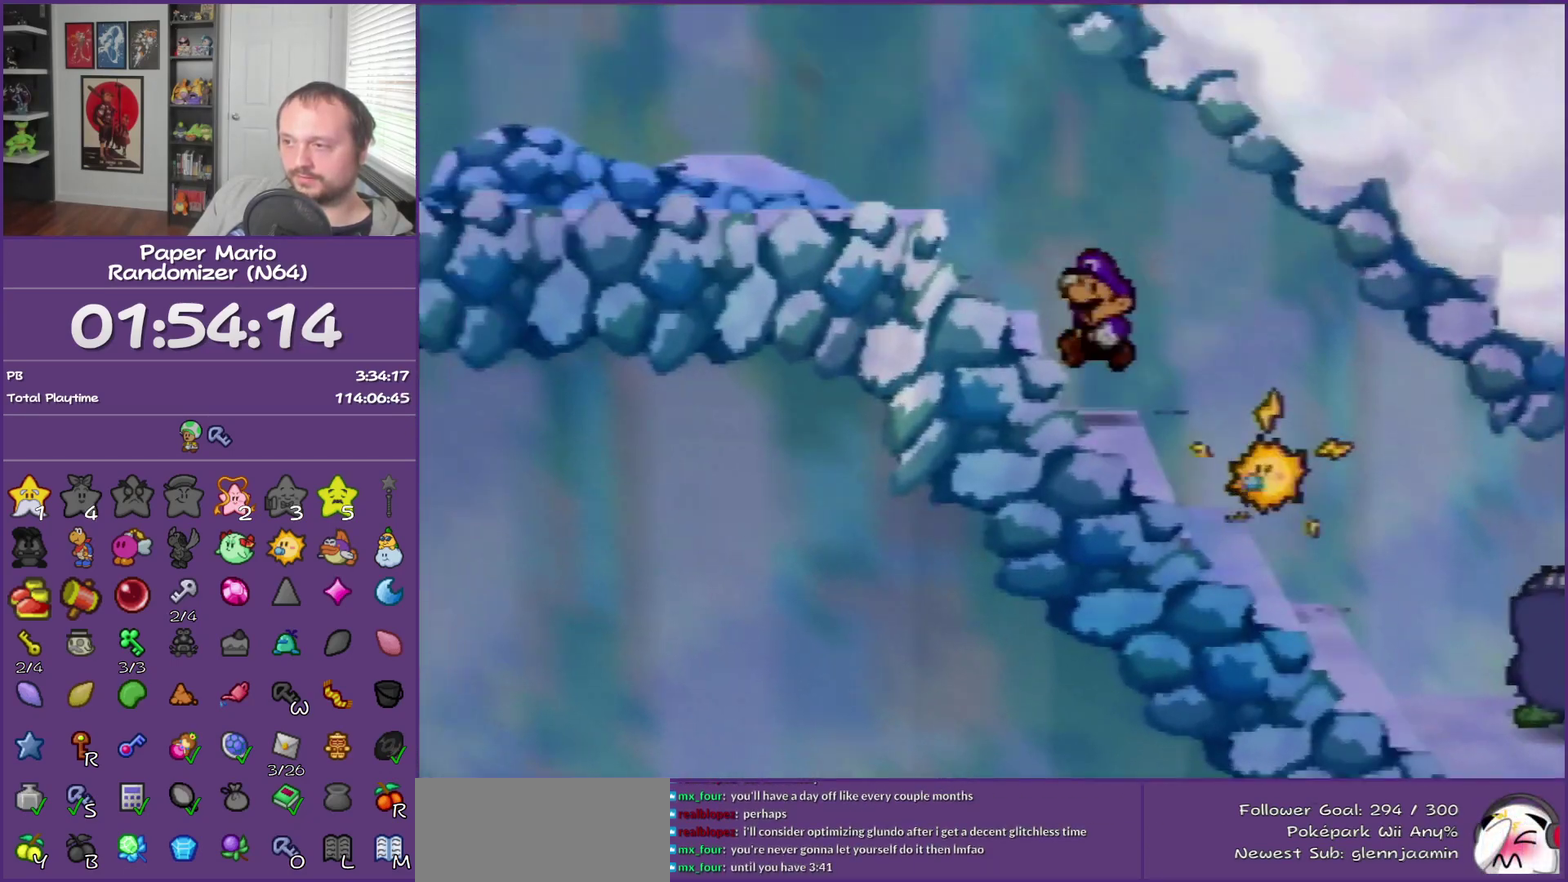
{"buttons": [], "left_stick": "left", "events": [[67, "A", "up"], [217, "A", "down"], [333, "A", "up"]]}
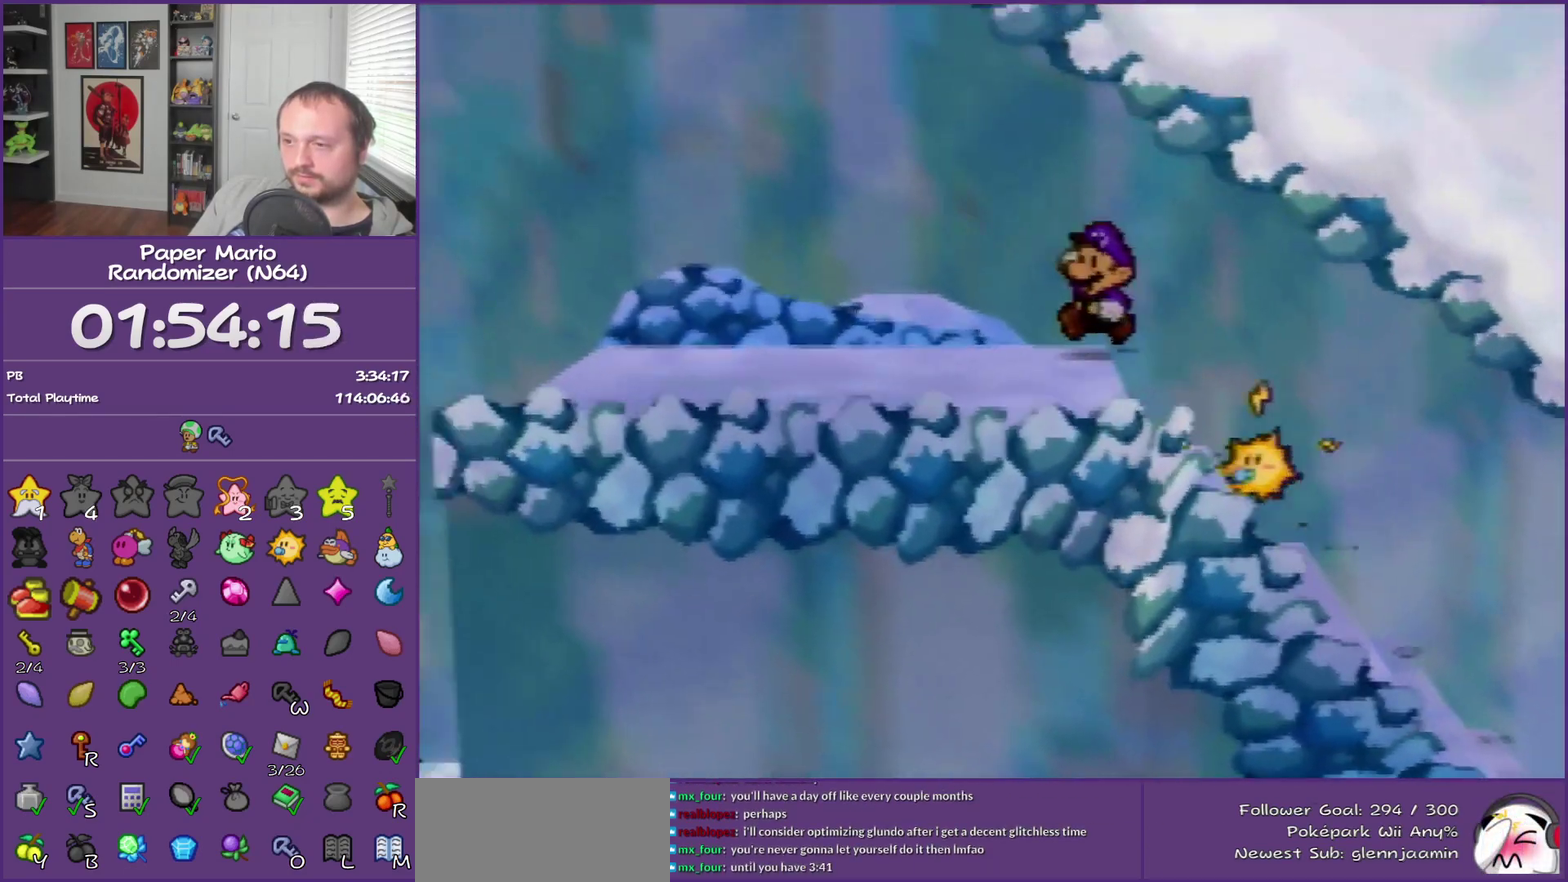
{"buttons": ["A"], "left_stick": "left", "events": [[83, "Z", "down"], [467, "Z", "up"], [500, "A", "down"]]}
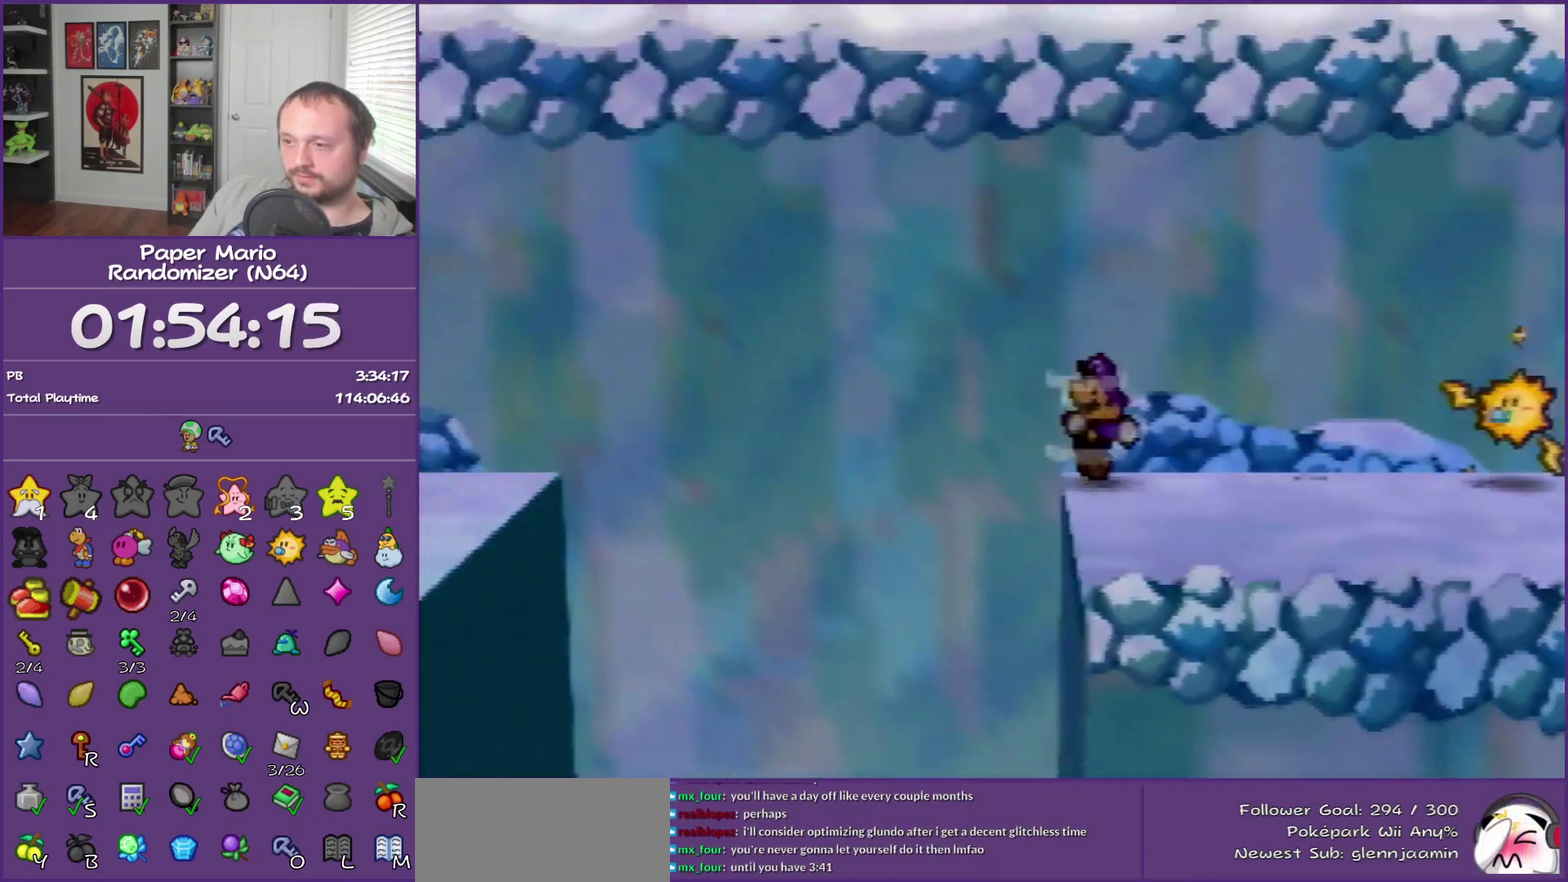
{"buttons": [], "left_stick": "center", "events": [[250, "A", "up"], [500, "left_stick", "center"]]}
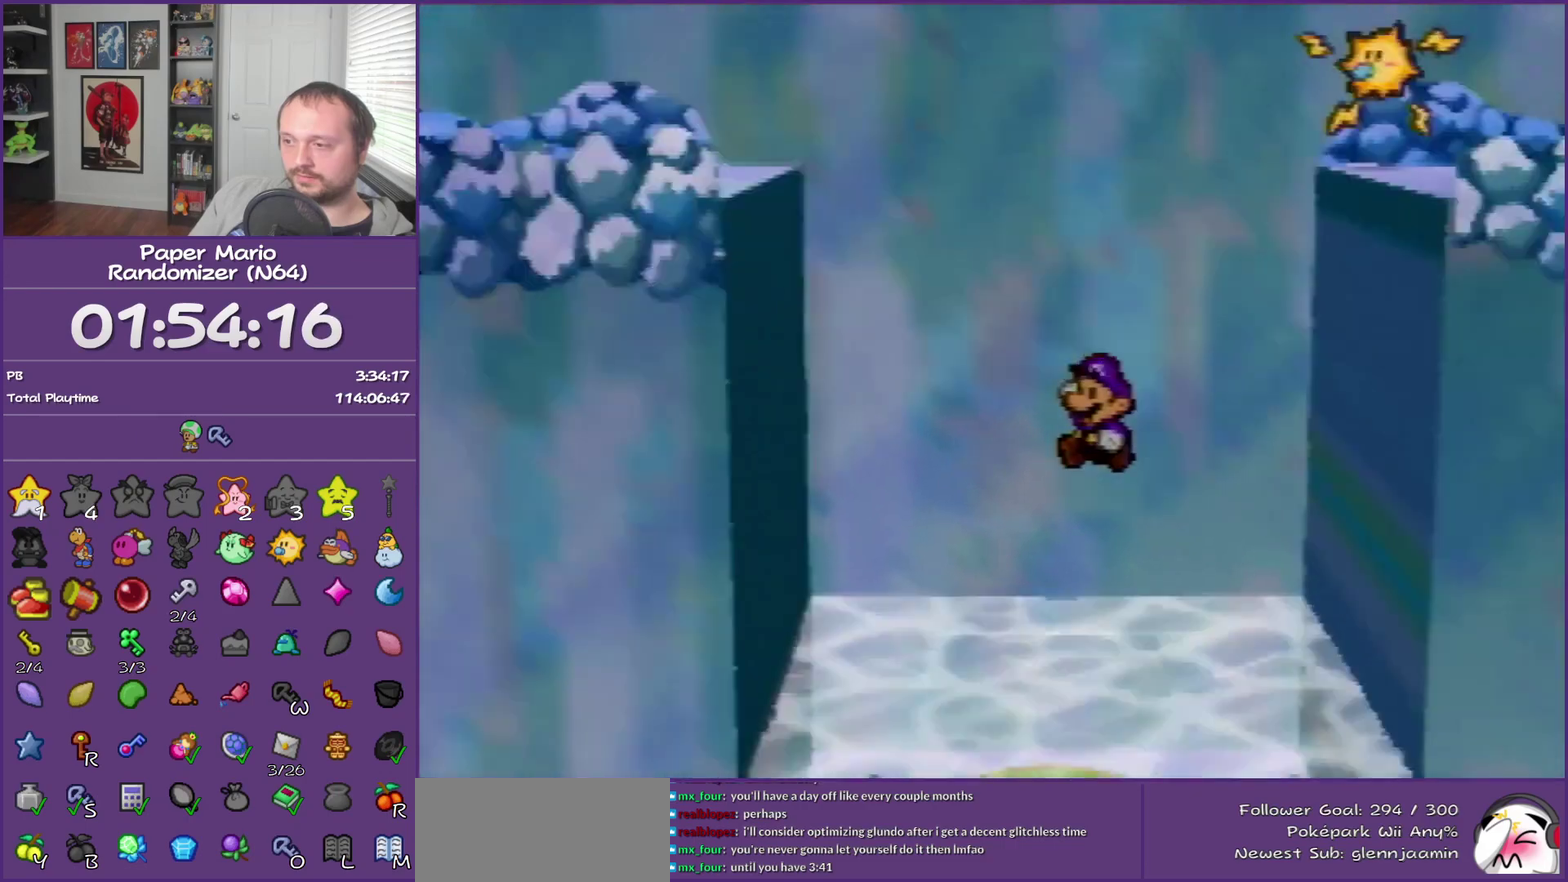
{"buttons": ["A"], "left_stick": "center", "events": [[67, "A", "down"], [283, "A", "up"], [400, "A", "down"]]}
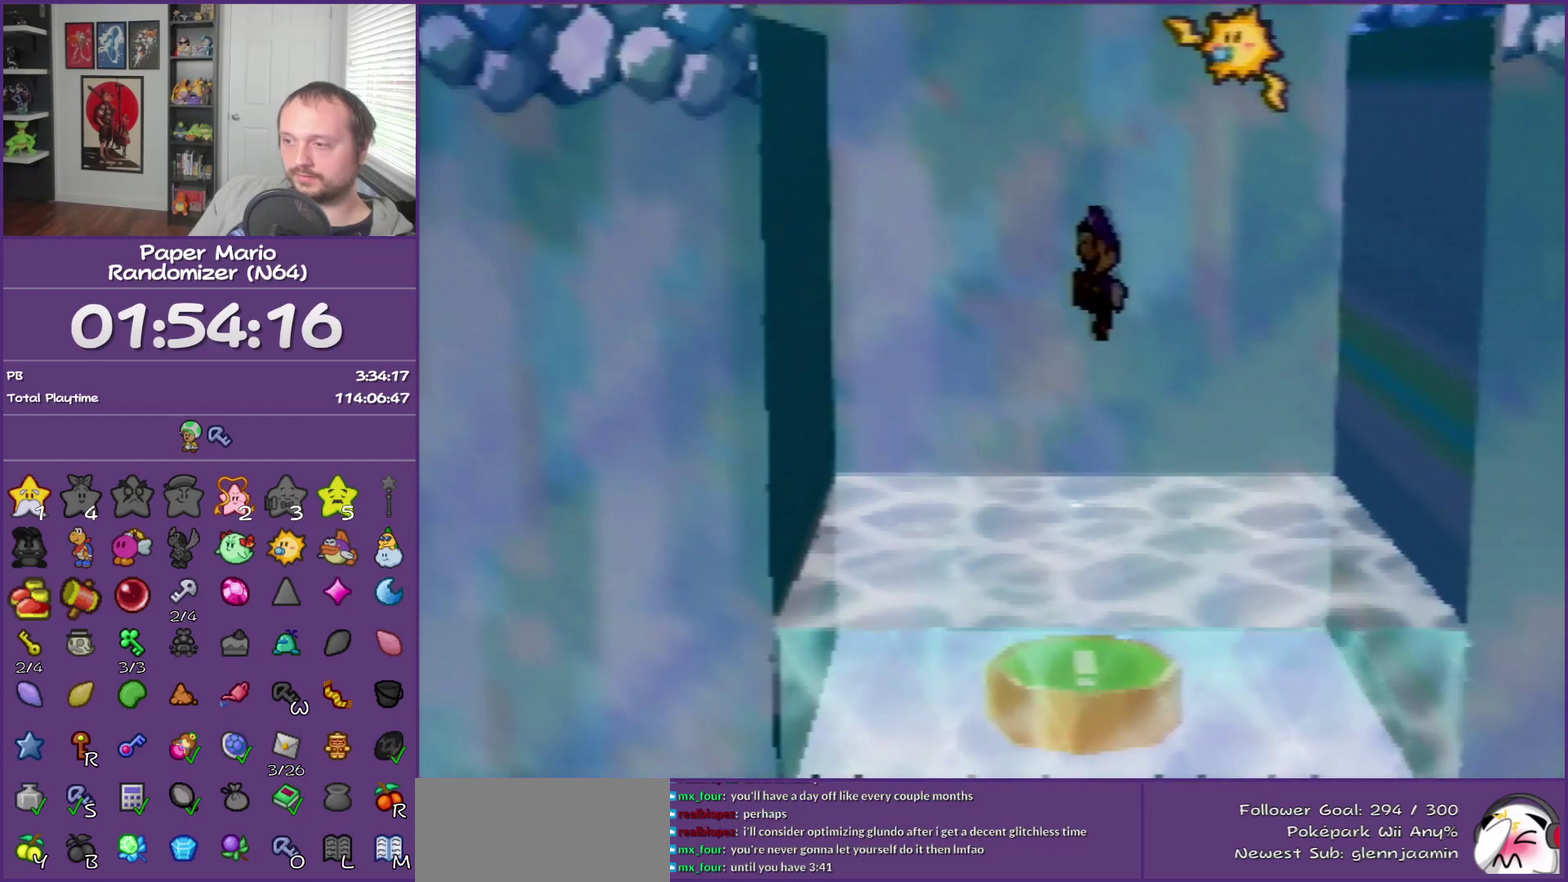
{"buttons": ["A"], "left_stick": "down", "events": [[333, "left_stick", "down"]]}
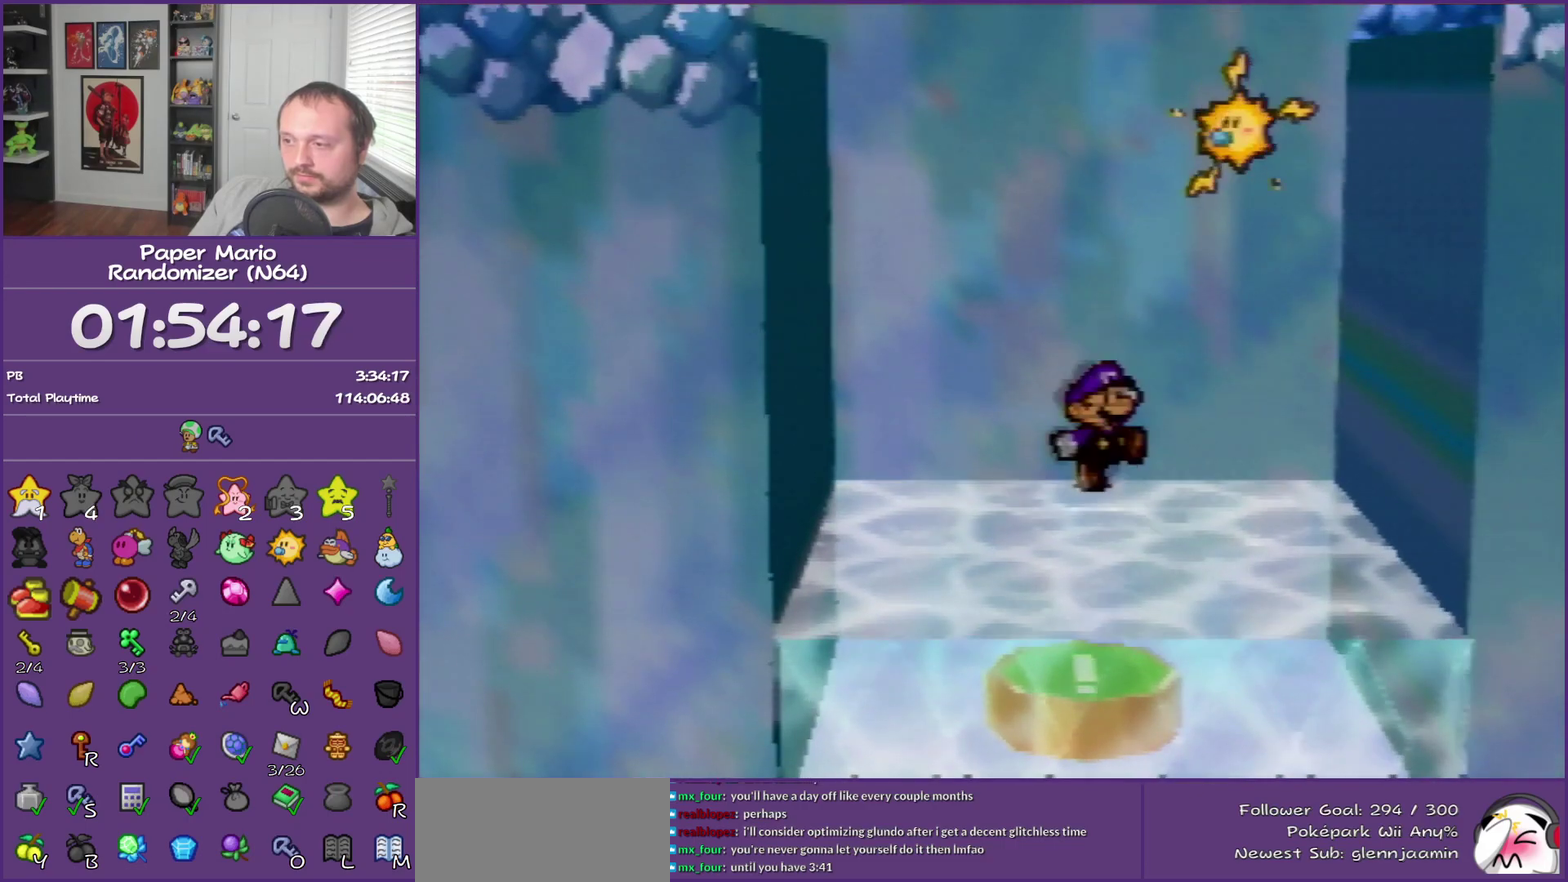
{"buttons": [], "left_stick": "center", "events": [[33, "A", "up"], [500, "left_stick", "center"]]}
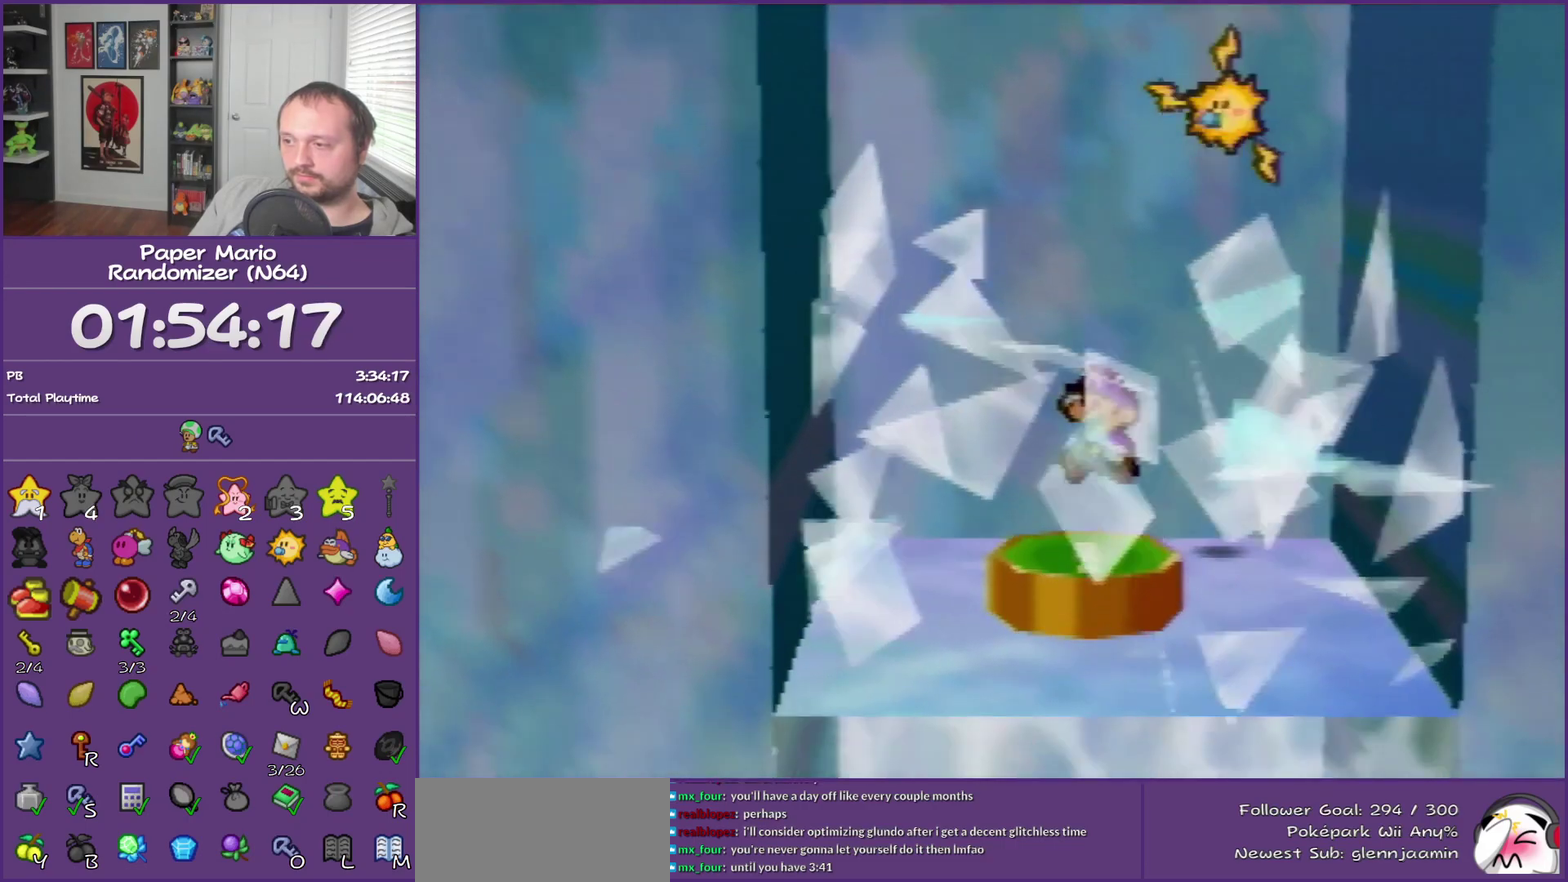
{"buttons": [], "left_stick": "down", "events": [[217, "A", "down"], [400, "left_stick", "down"], [467, "A", "up"]]}
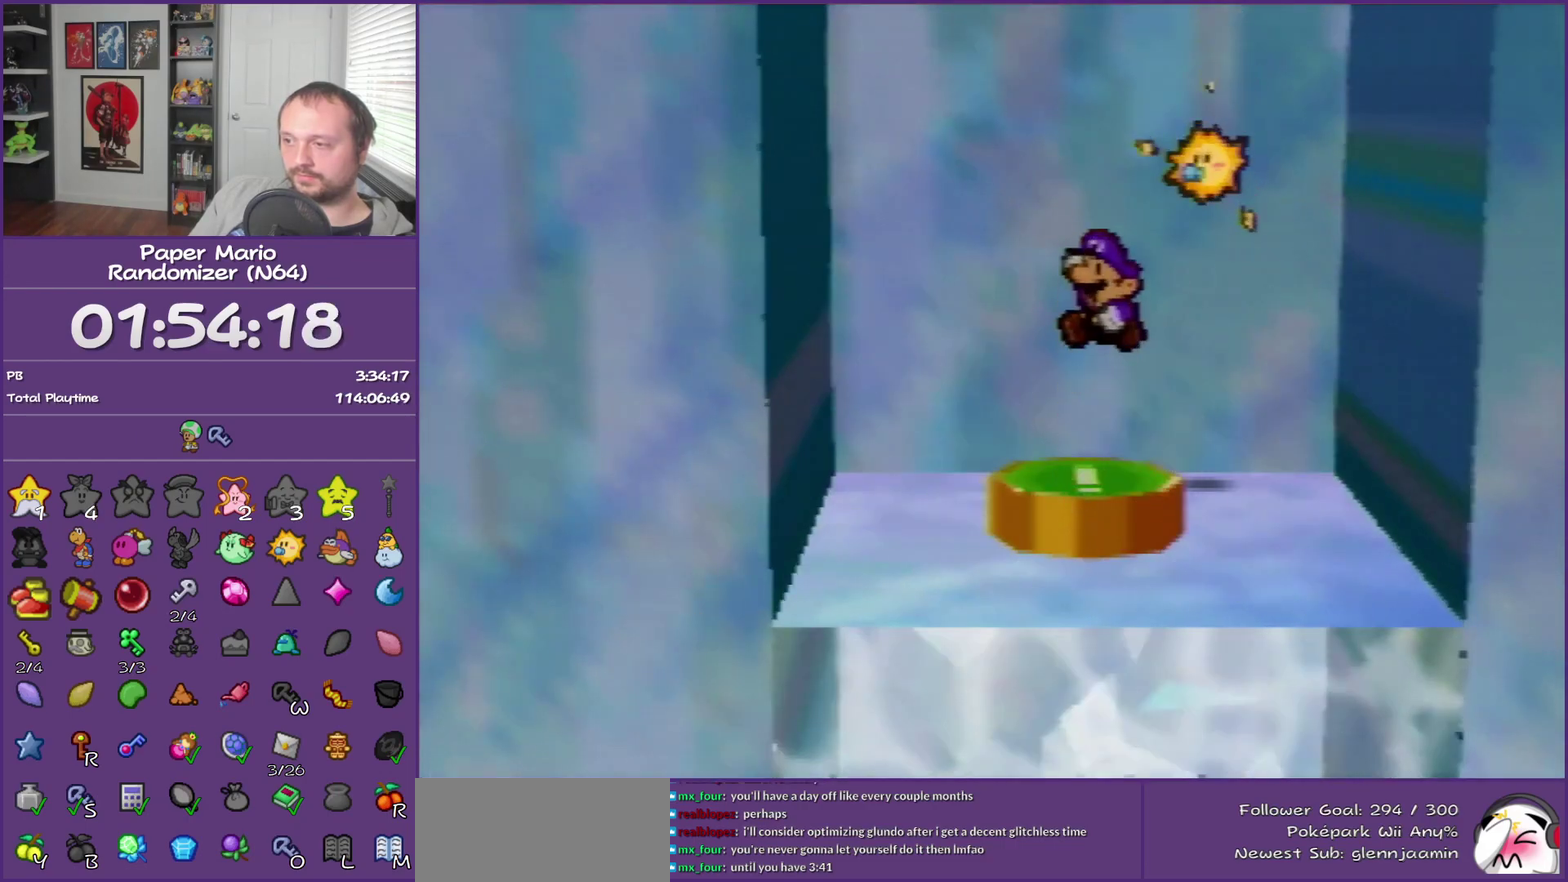
{"buttons": ["A"], "left_stick": "center", "events": [[83, "A", "down"], [333, "left_stick", "center"], [433, "A", "up"], [500, "A", "down"]]}
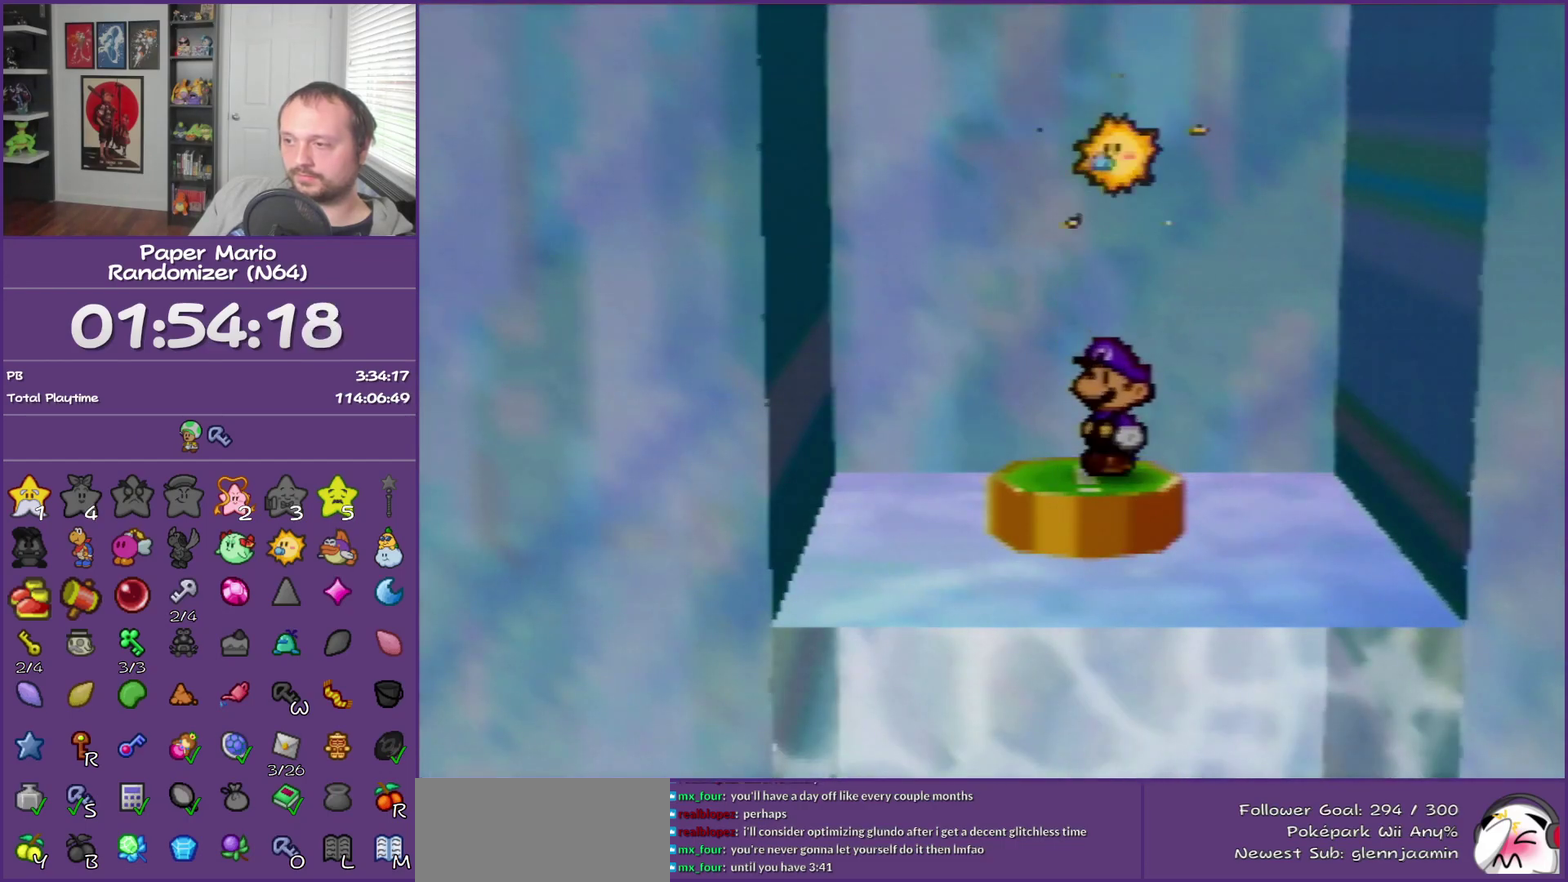
{"buttons": ["A"], "left_stick": "center", "events": [[217, "A", "up"], [300, "A", "down"]]}
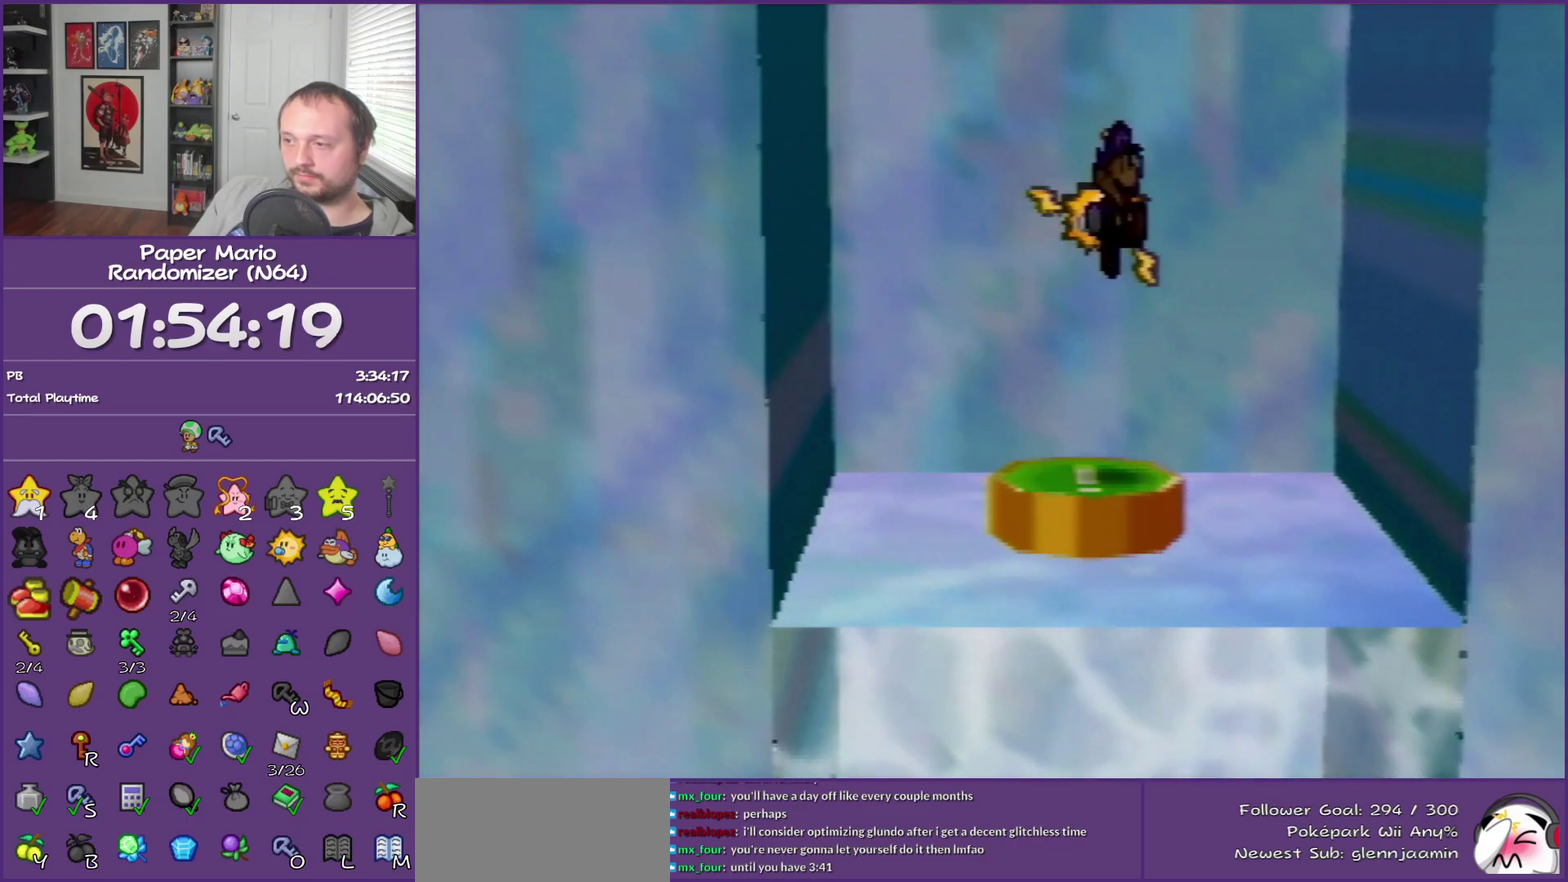
{"buttons": [], "left_stick": "center", "events": [[500, "A", "up"]]}
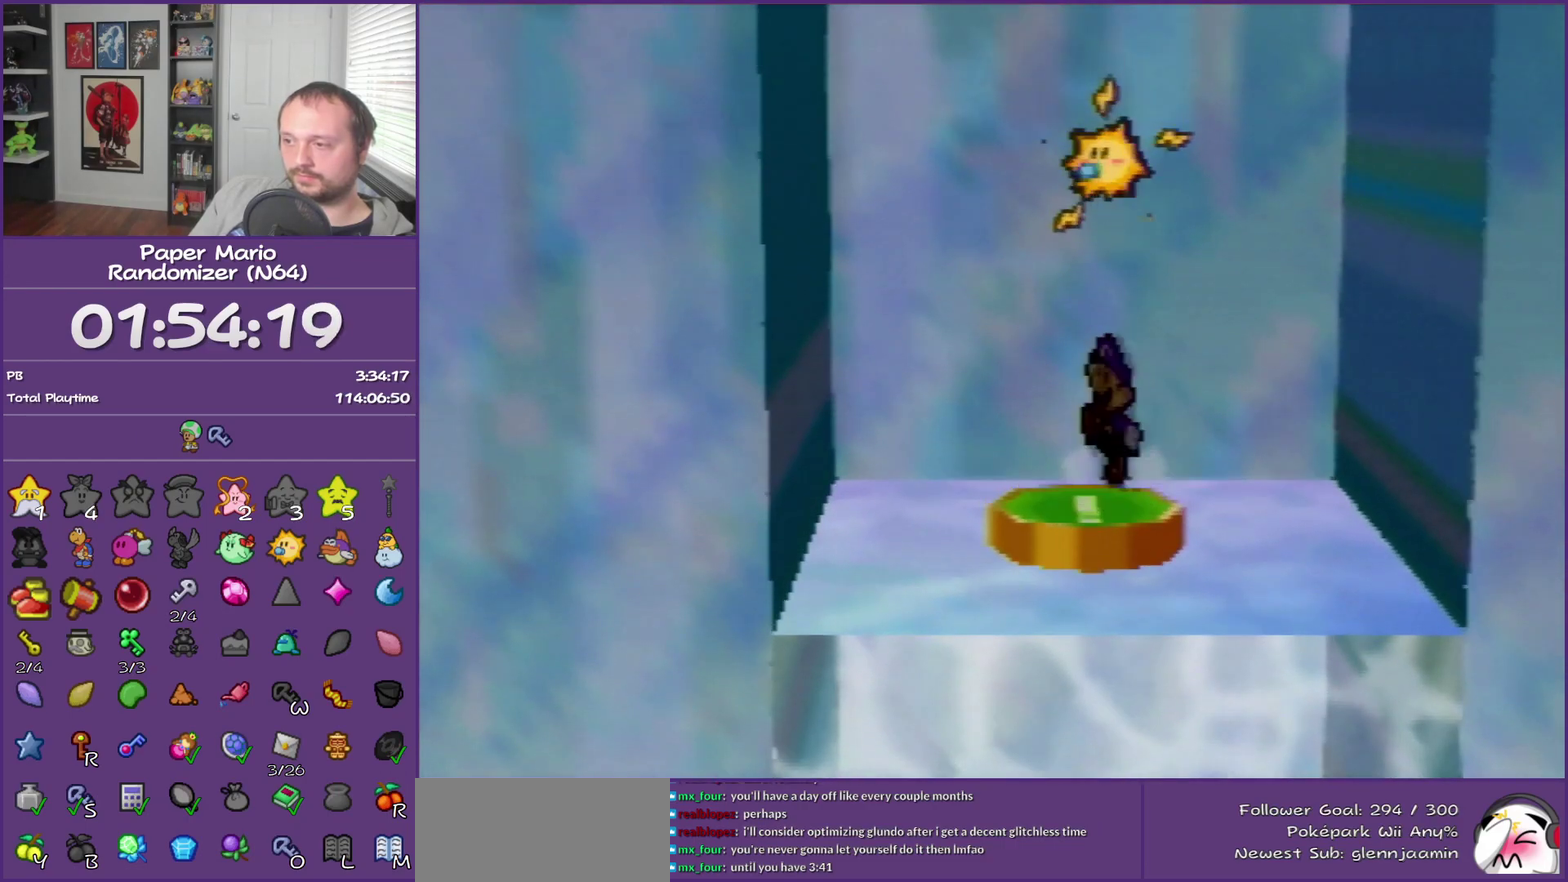
{"buttons": [], "left_stick": "center", "events": []}
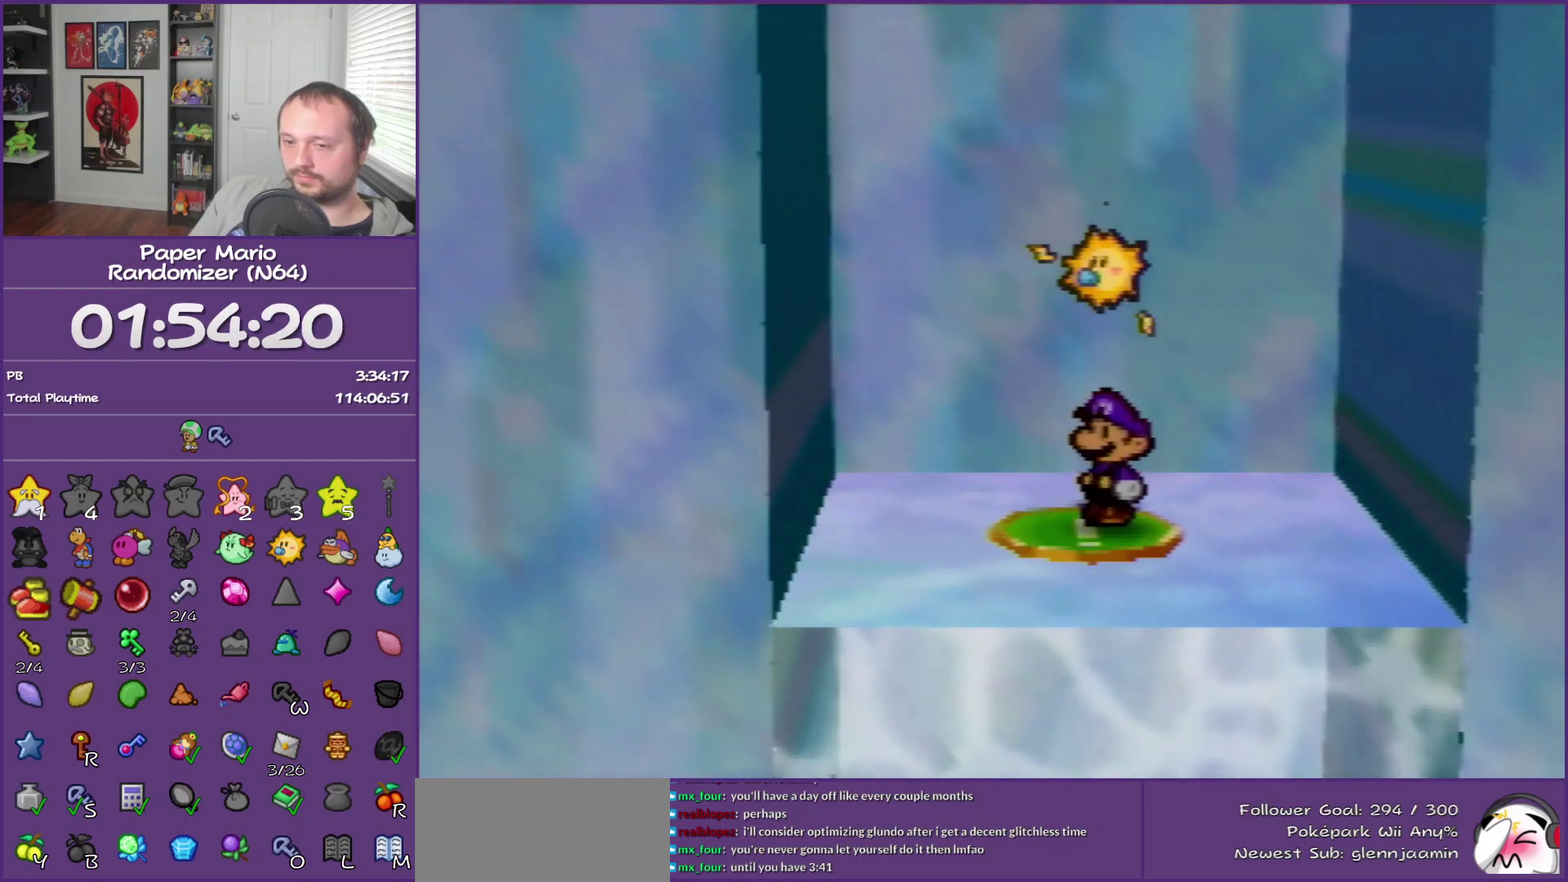
{"buttons": [], "left_stick": "center", "events": []}
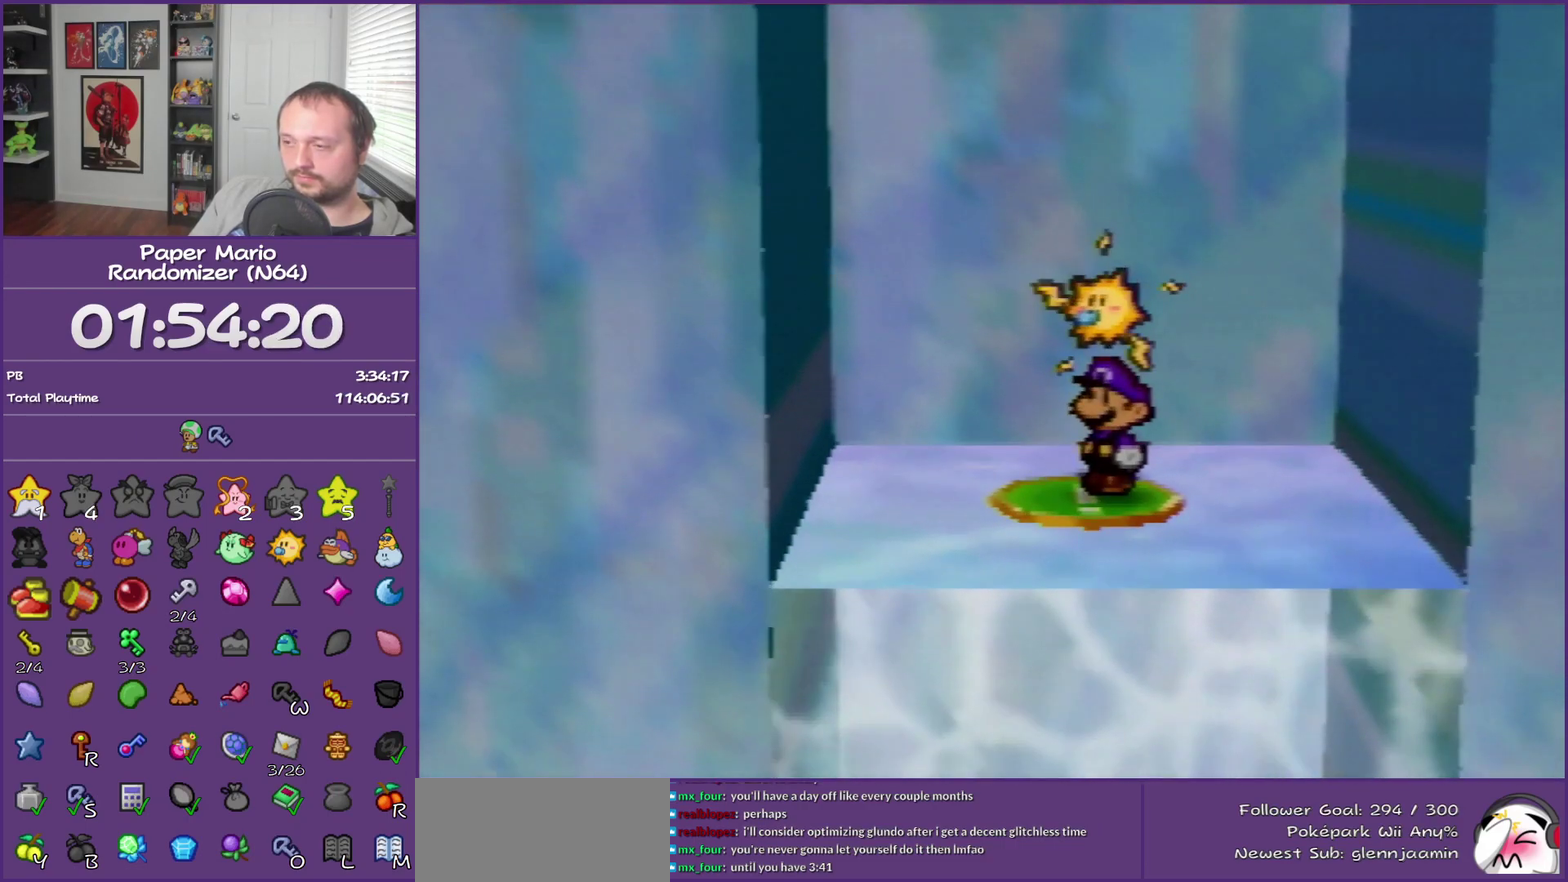
{"buttons": [], "left_stick": "left", "events": [[150, "left_stick", "left"]]}
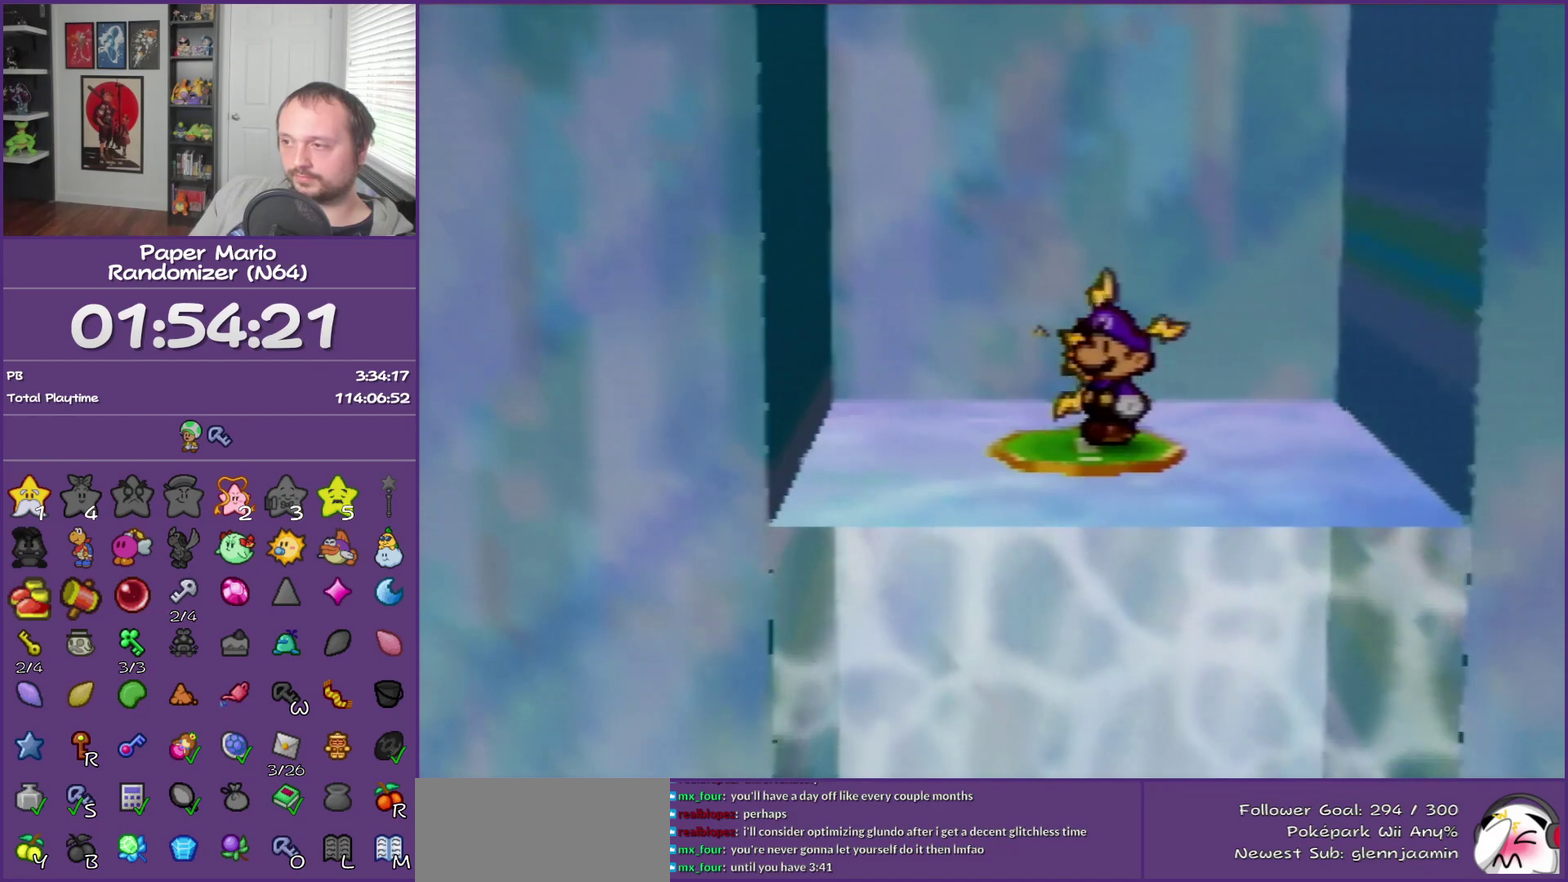
{"buttons": [], "left_stick": "left", "events": []}
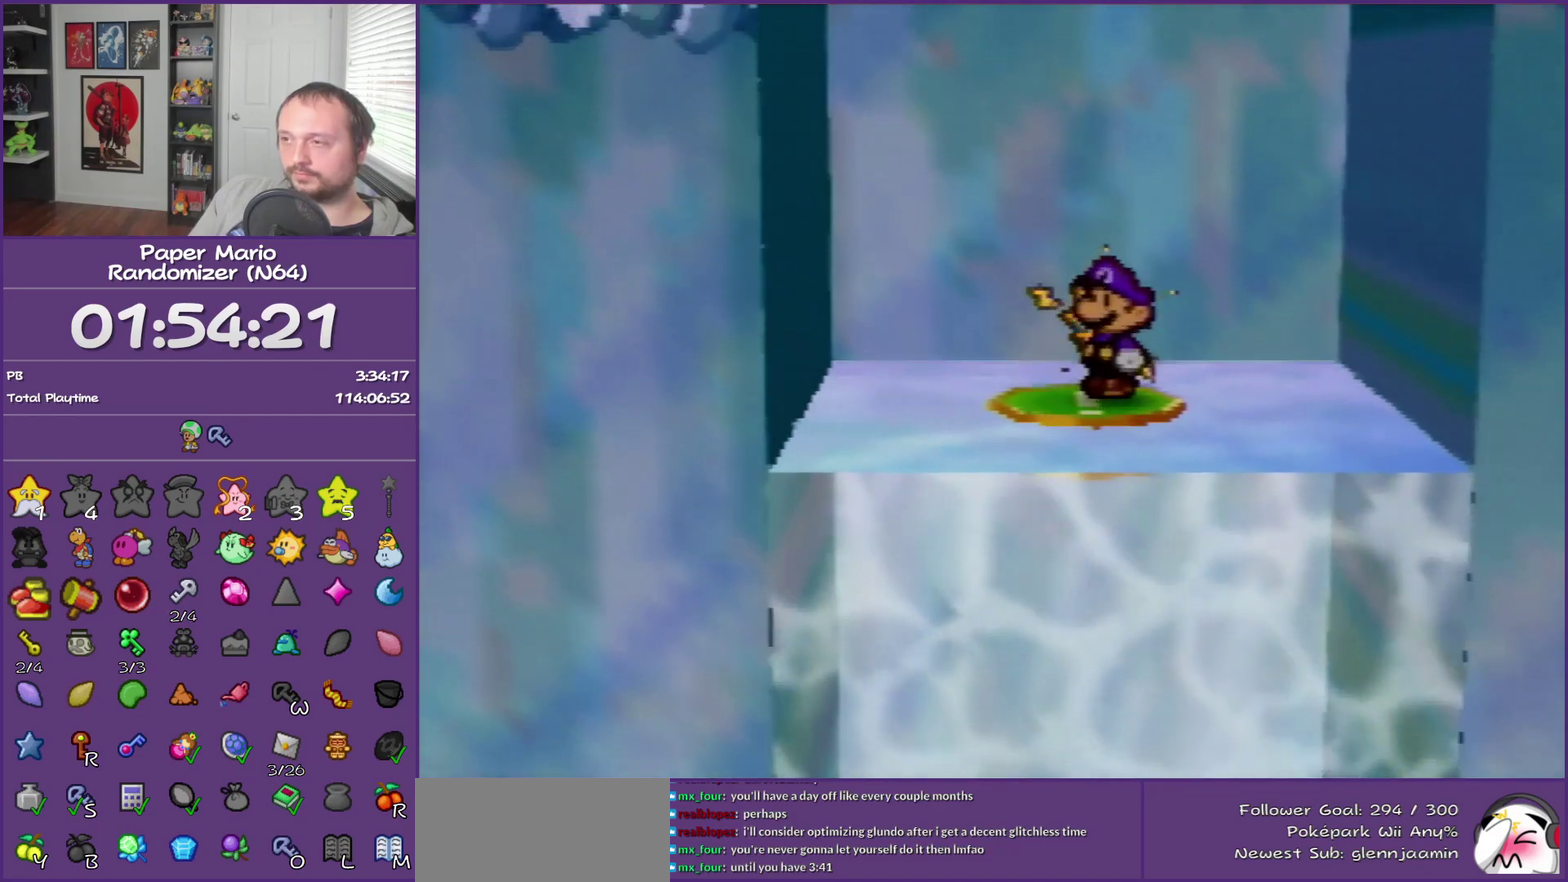
{"buttons": [], "left_stick": "left", "events": [[300, "Z", "down"], [433, "Z", "up"]]}
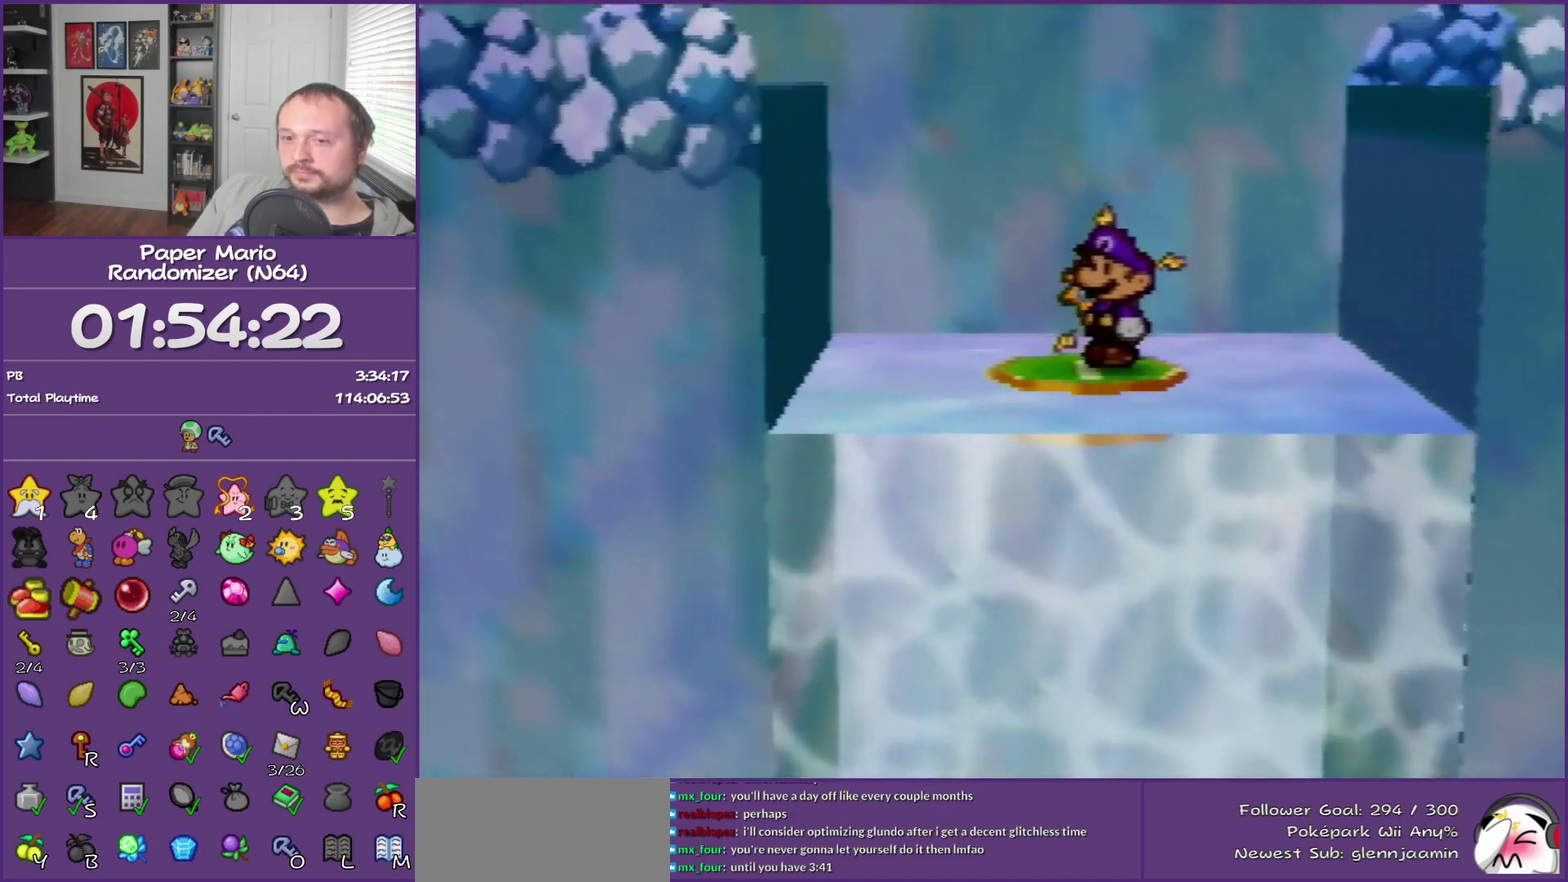
{"buttons": ["Z"], "left_stick": "left", "events": [[17, "Z", "down"], [150, "Z", "up"], [217, "Z", "down"], [333, "Z", "up"], [433, "Z", "down"]]}
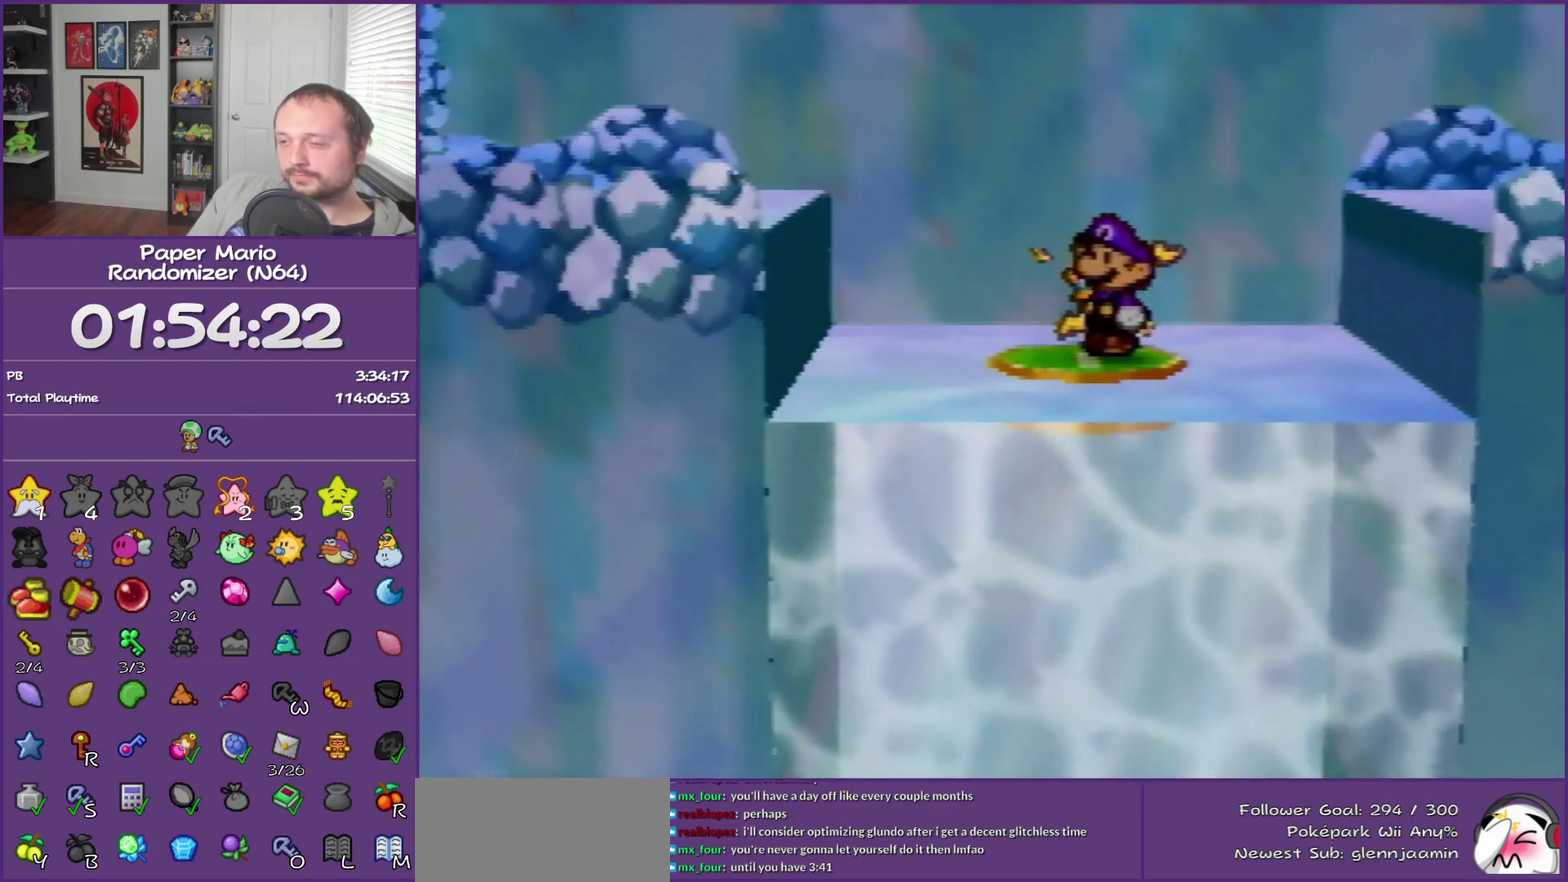
{"buttons": ["Z"], "left_stick": "left", "events": [[17, "Z", "up"], [117, "Z", "down"], [200, "Z", "up"], [300, "Z", "down"], [400, "Z", "up"], [483, "Z", "down"]]}
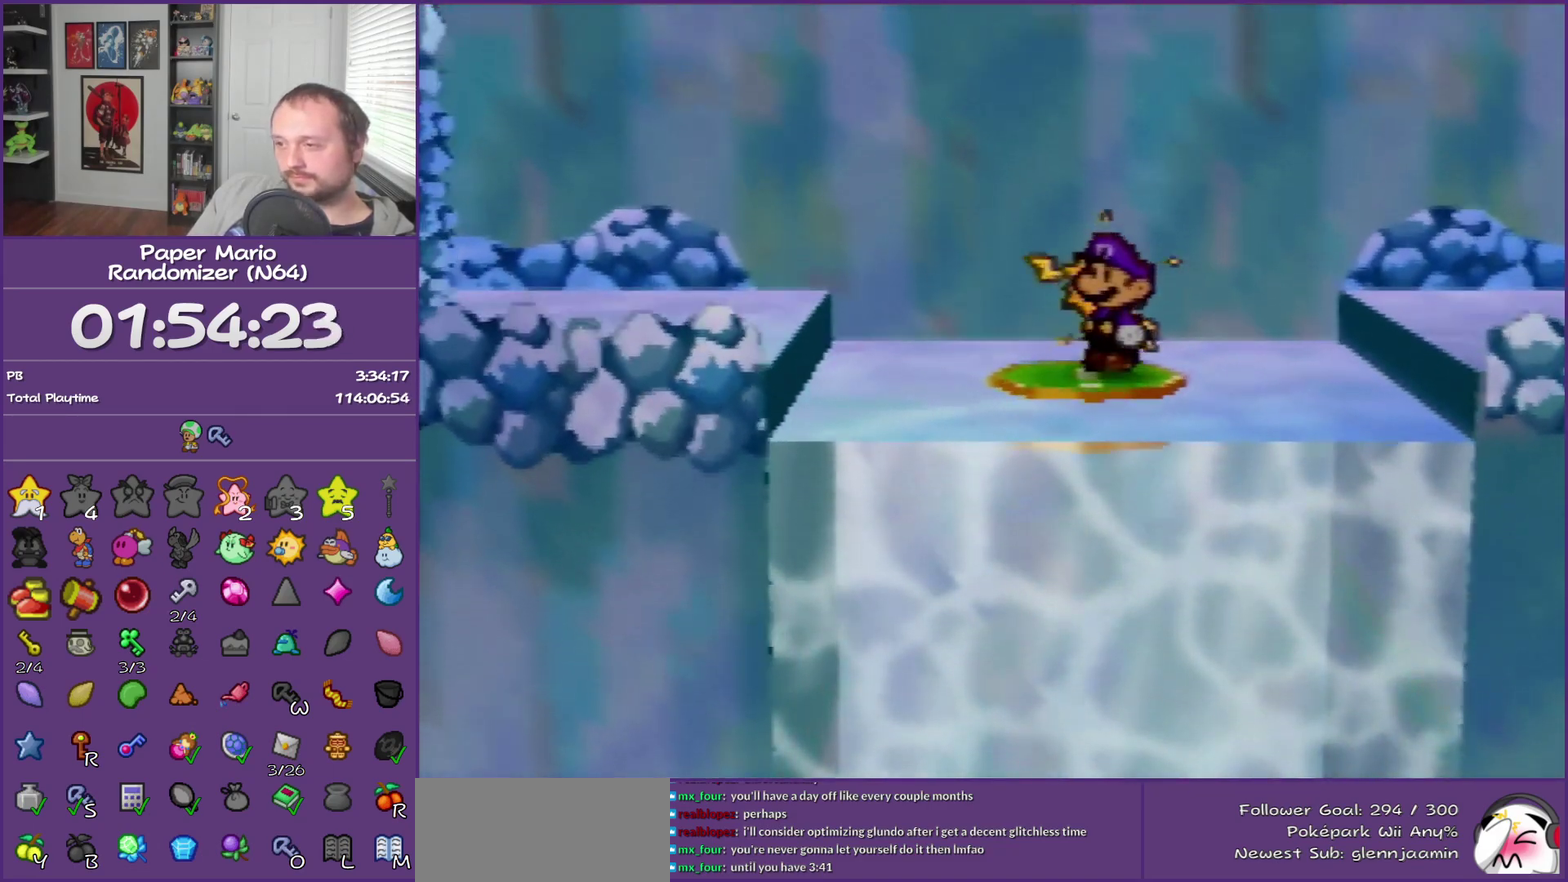
{"buttons": [], "left_stick": "left", "events": [[83, "Z", "up"], [183, "Z", "down"], [267, "Z", "up"], [367, "Z", "down"], [433, "Z", "up"]]}
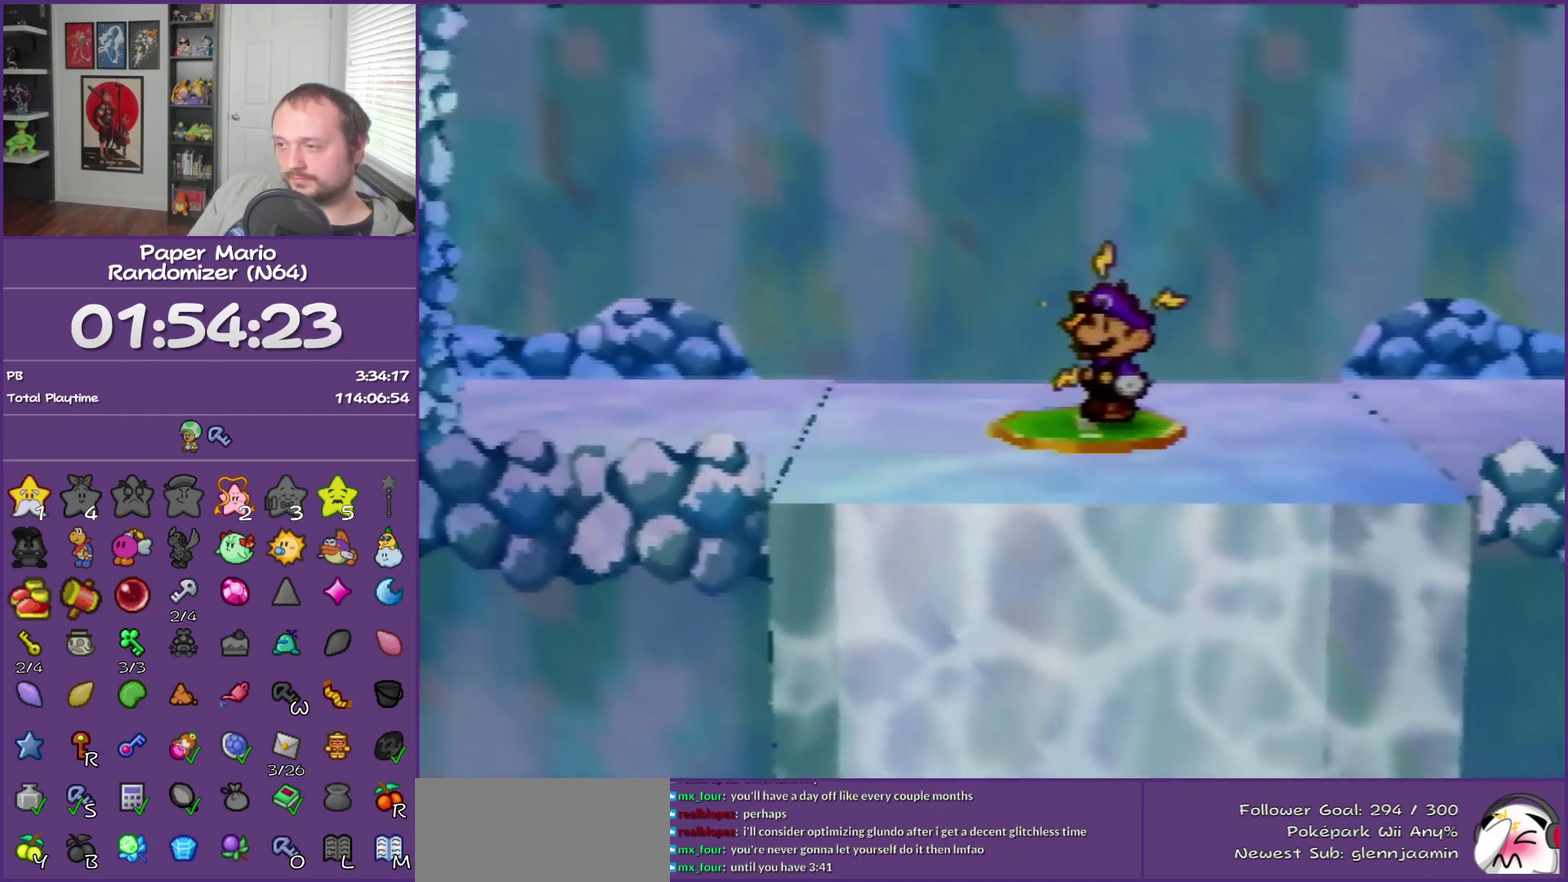
{"buttons": [], "left_stick": "left", "events": [[50, "Z", "down"], [117, "Z", "up"], [233, "Z", "down"], [300, "Z", "up"], [400, "Z", "down"], [483, "Z", "up"]]}
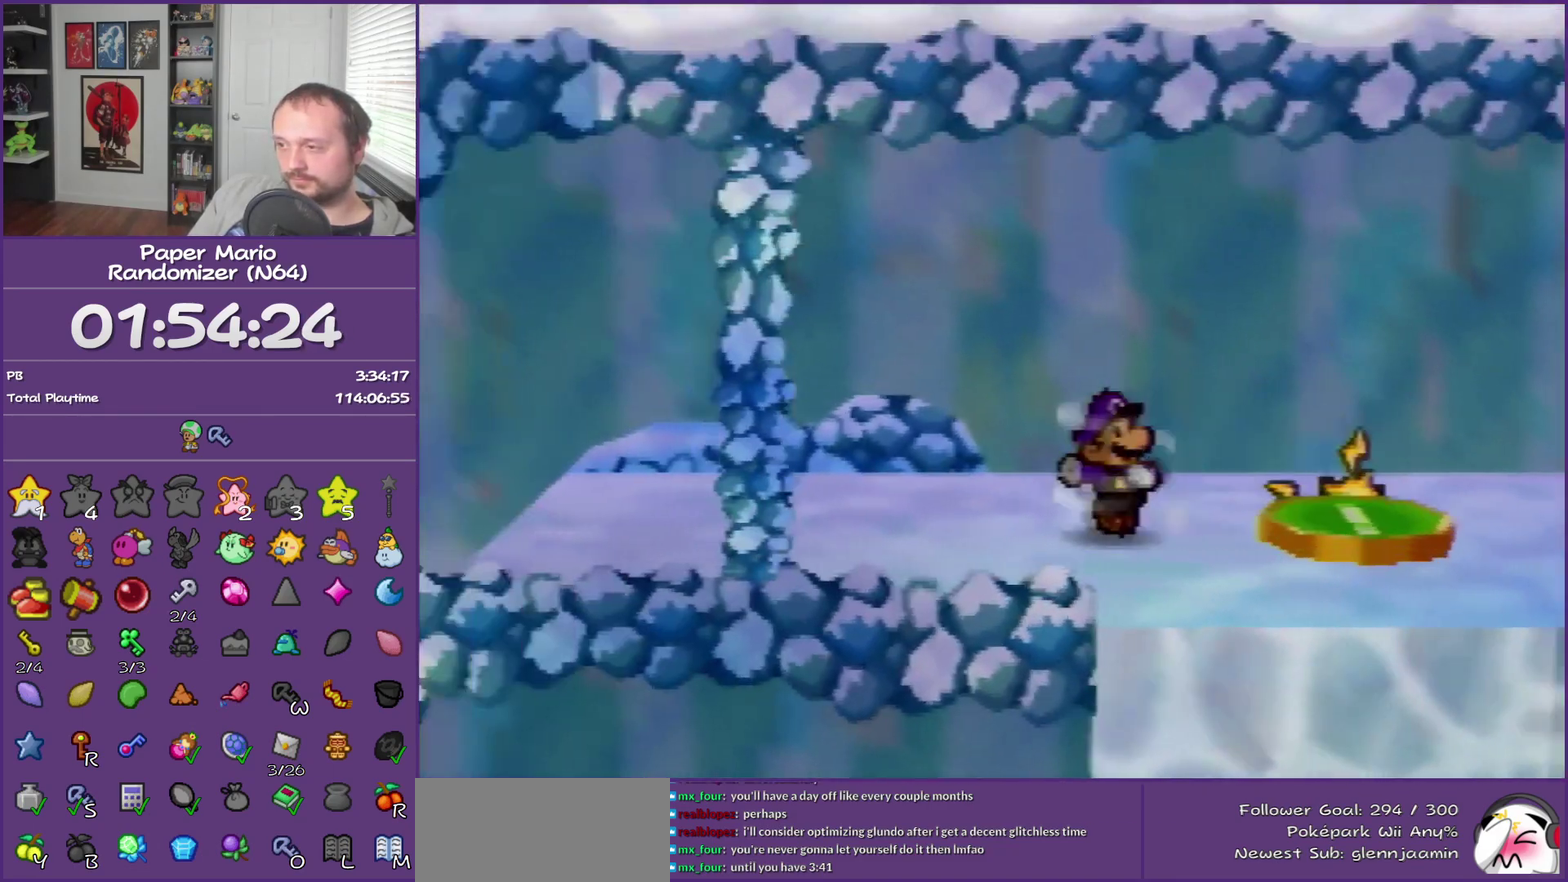
{"buttons": ["Z"], "left_stick": "left", "events": [[433, "Z", "down"]]}
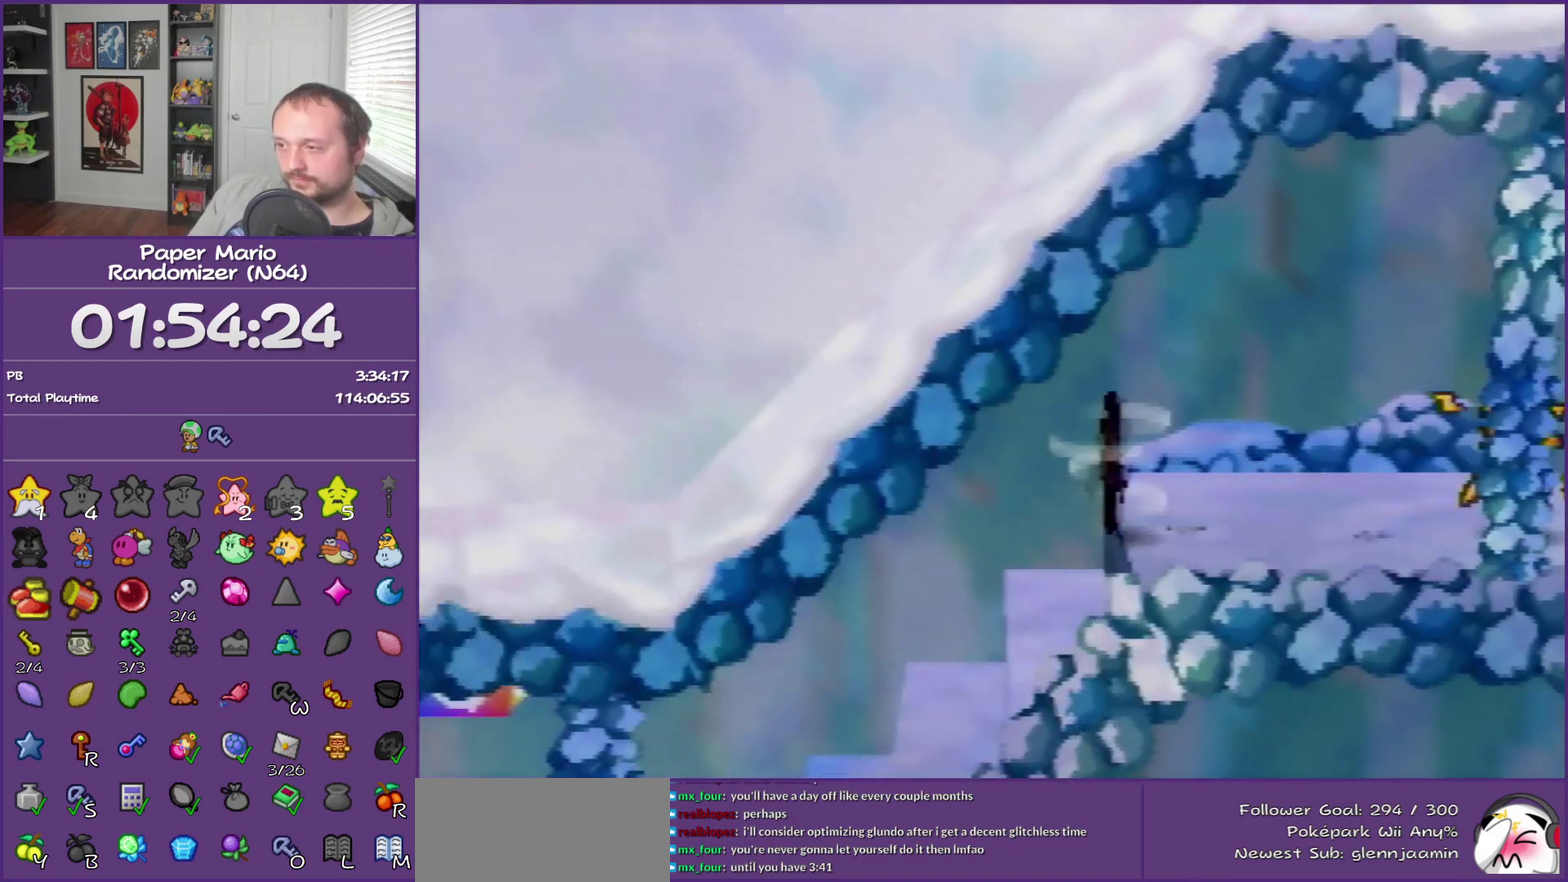
{"buttons": [], "left_stick": "left", "events": [[17, "Z", "up"], [117, "Z", "down"], [217, "Z", "up"], [333, "Z", "down"], [400, "Z", "up"]]}